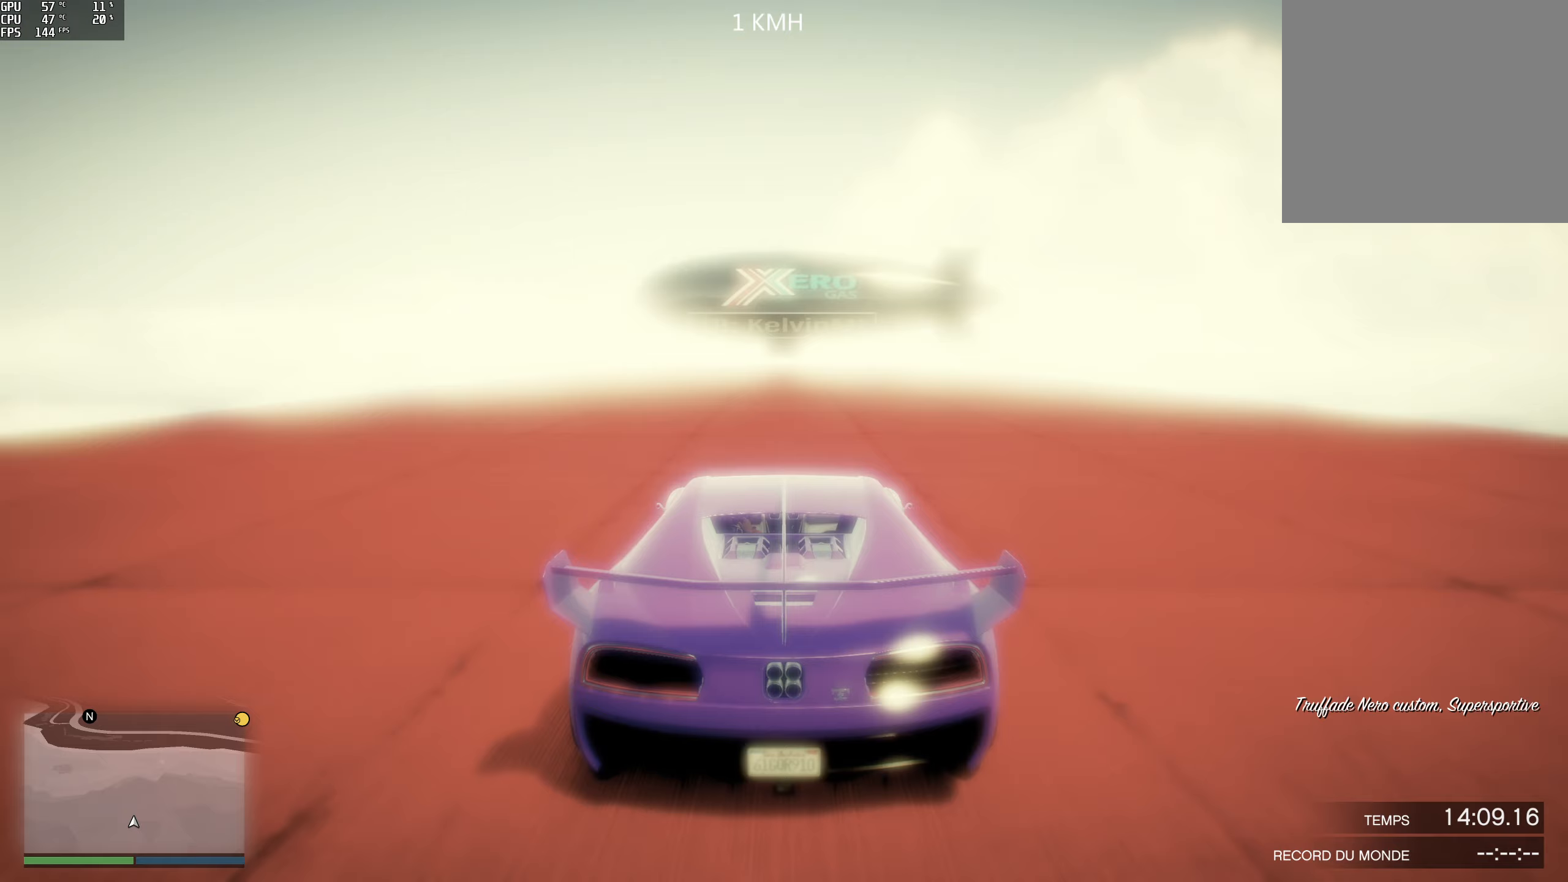
Gameplay with a controller (Xbox layout); each line is a JSON object with the inputs held at the frame after it. "events" lists button and stick changes between this image and that frame as [ms after this image, input, new state], when the widget could be followed in between. Not read: L3 R3.
{"buttons": ["R2"], "left_stick": "center", "right_stick": "center", "events": []}
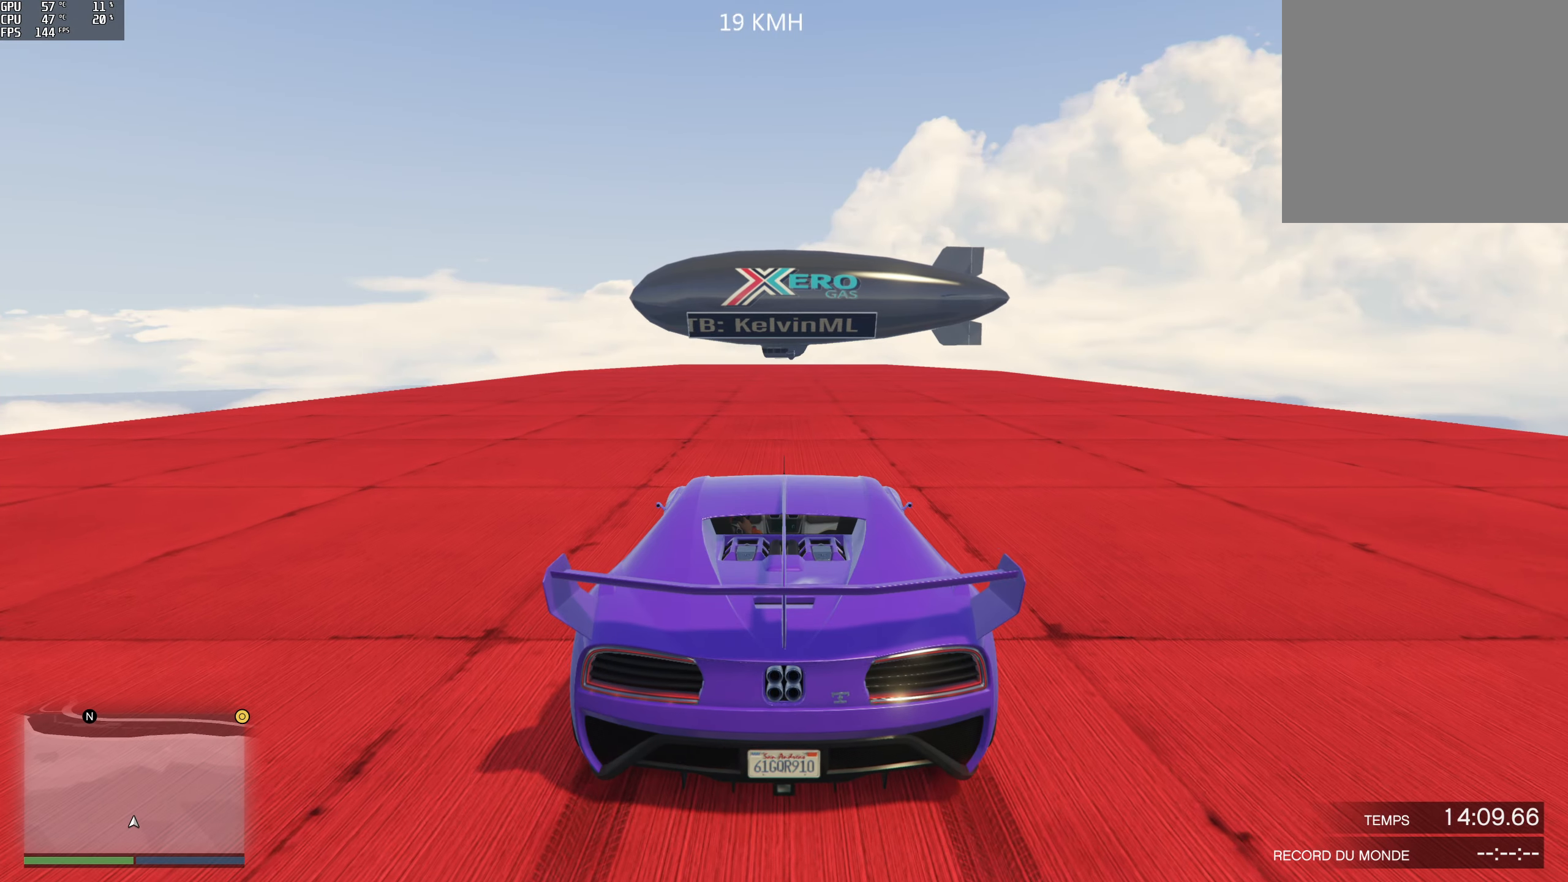
{"buttons": ["R2"], "left_stick": "center", "right_stick": "center", "events": []}
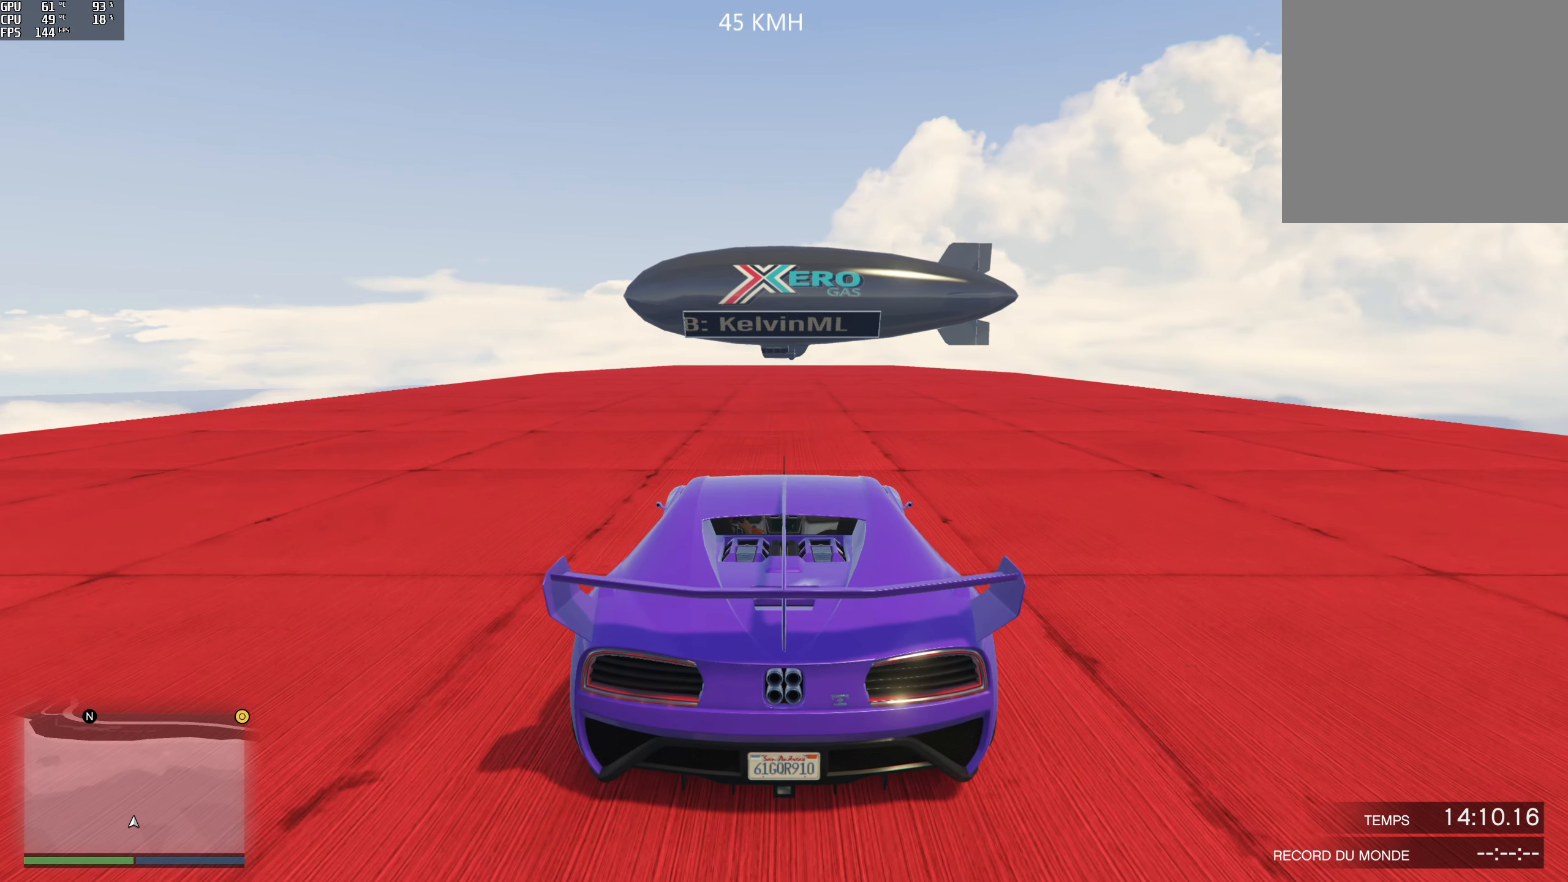
{"buttons": ["R2"], "left_stick": "center", "right_stick": "center", "events": []}
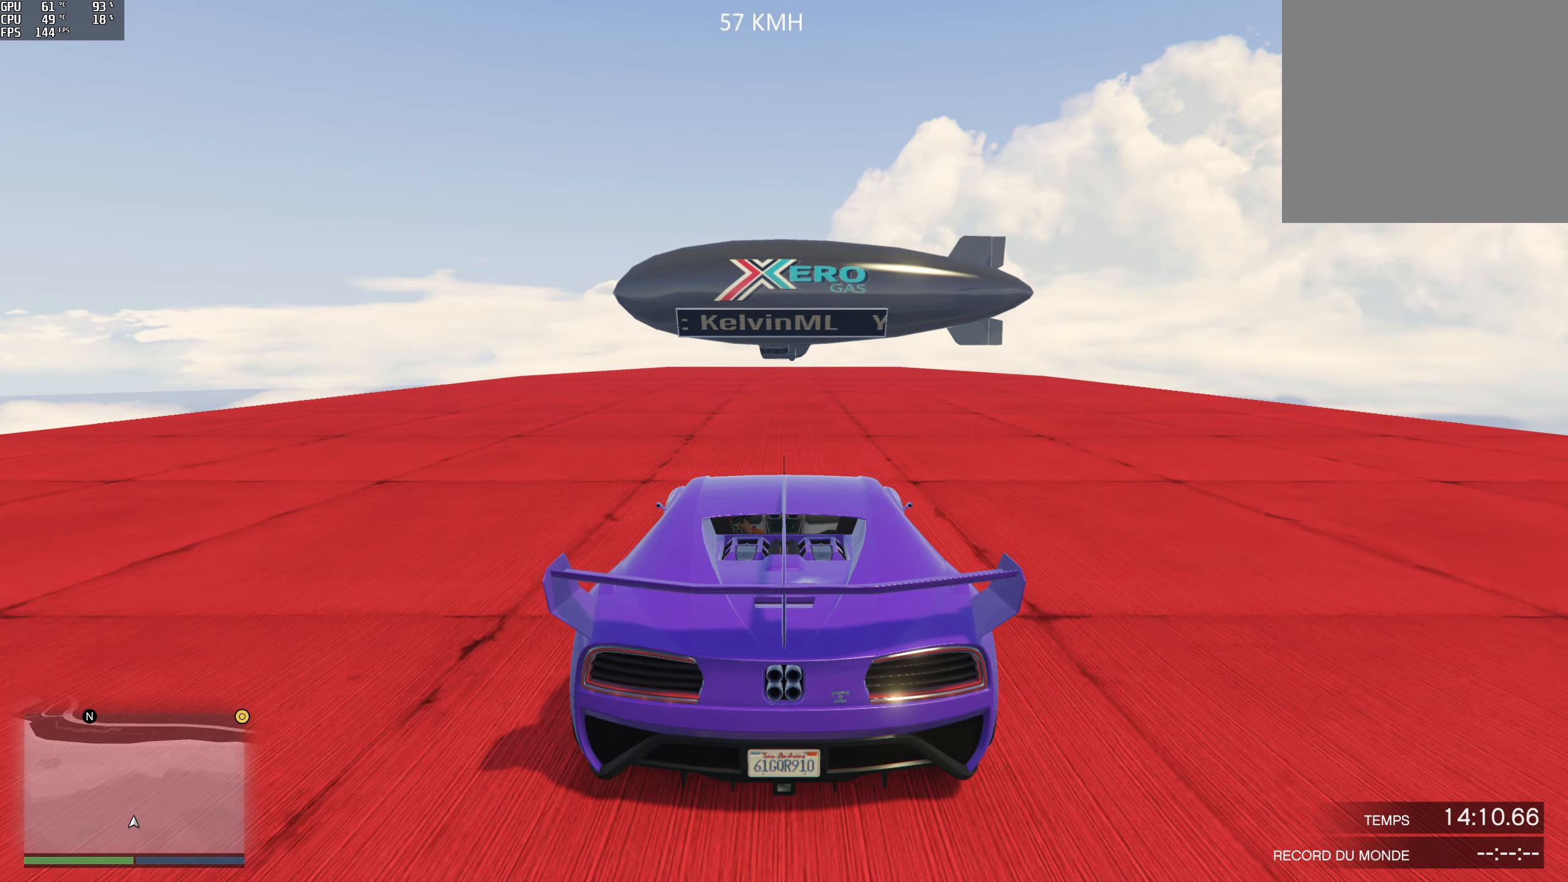
{"buttons": ["R2"], "left_stick": "center", "right_stick": "center", "events": []}
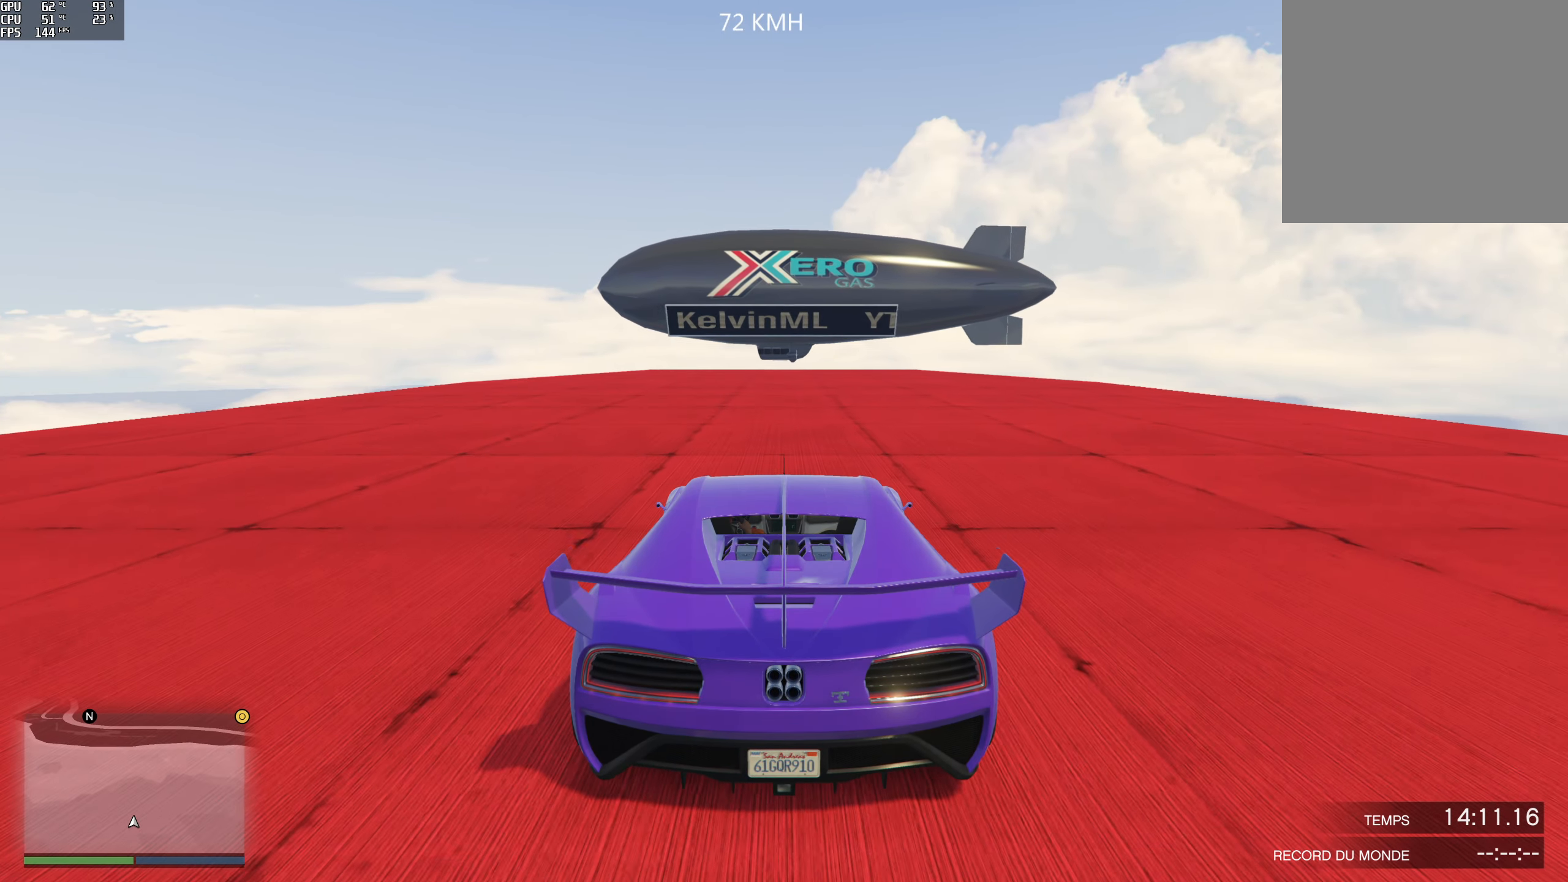
{"buttons": ["R2"], "left_stick": "center", "right_stick": "center", "events": []}
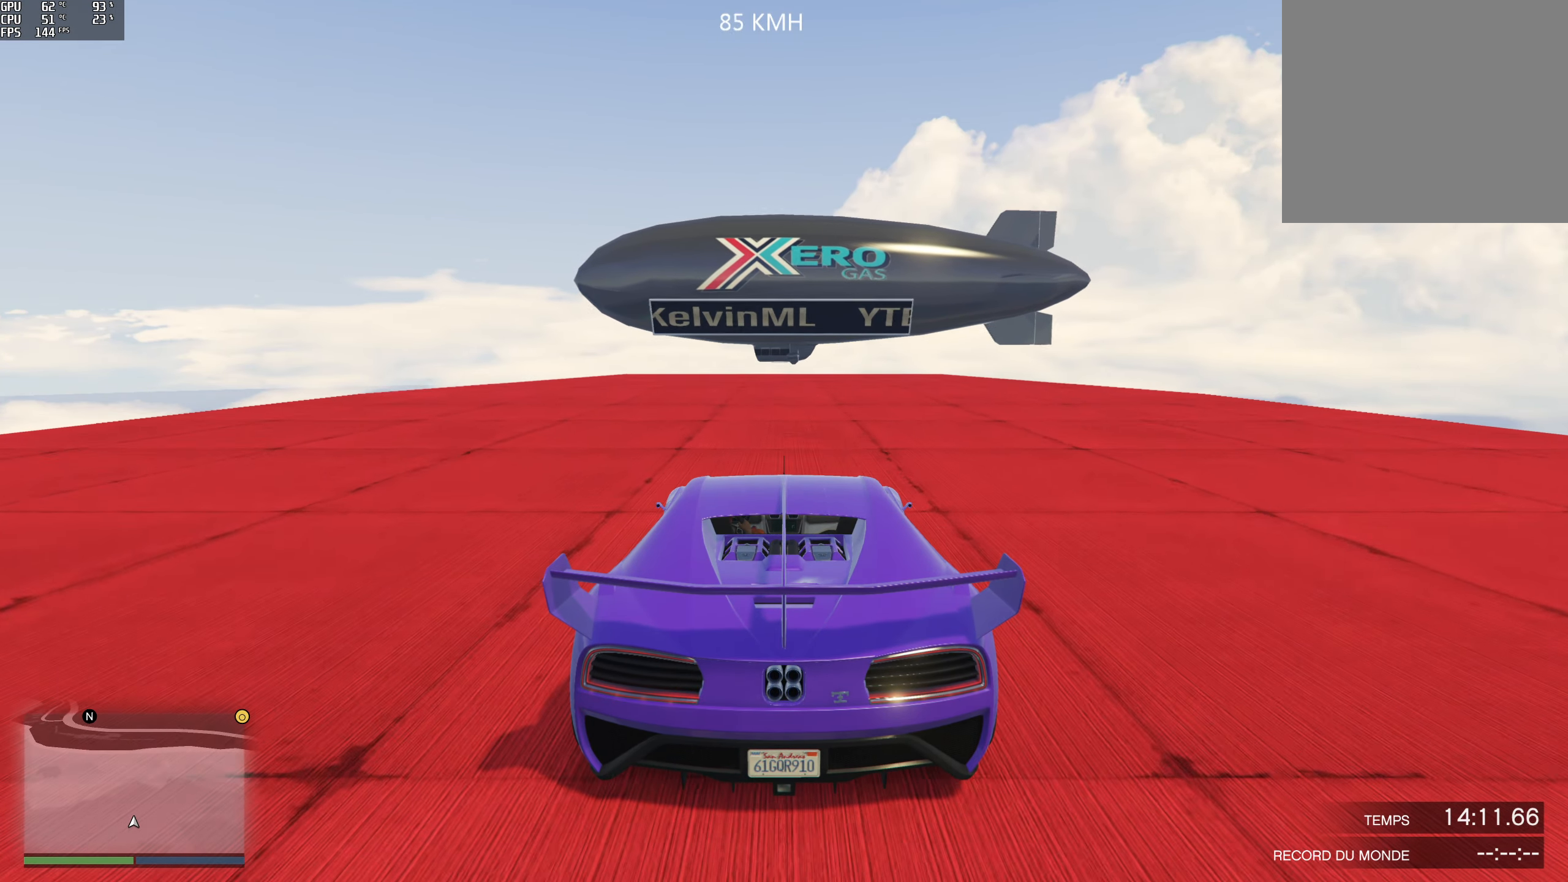
{"buttons": ["R2"], "left_stick": "center", "right_stick": "center", "events": []}
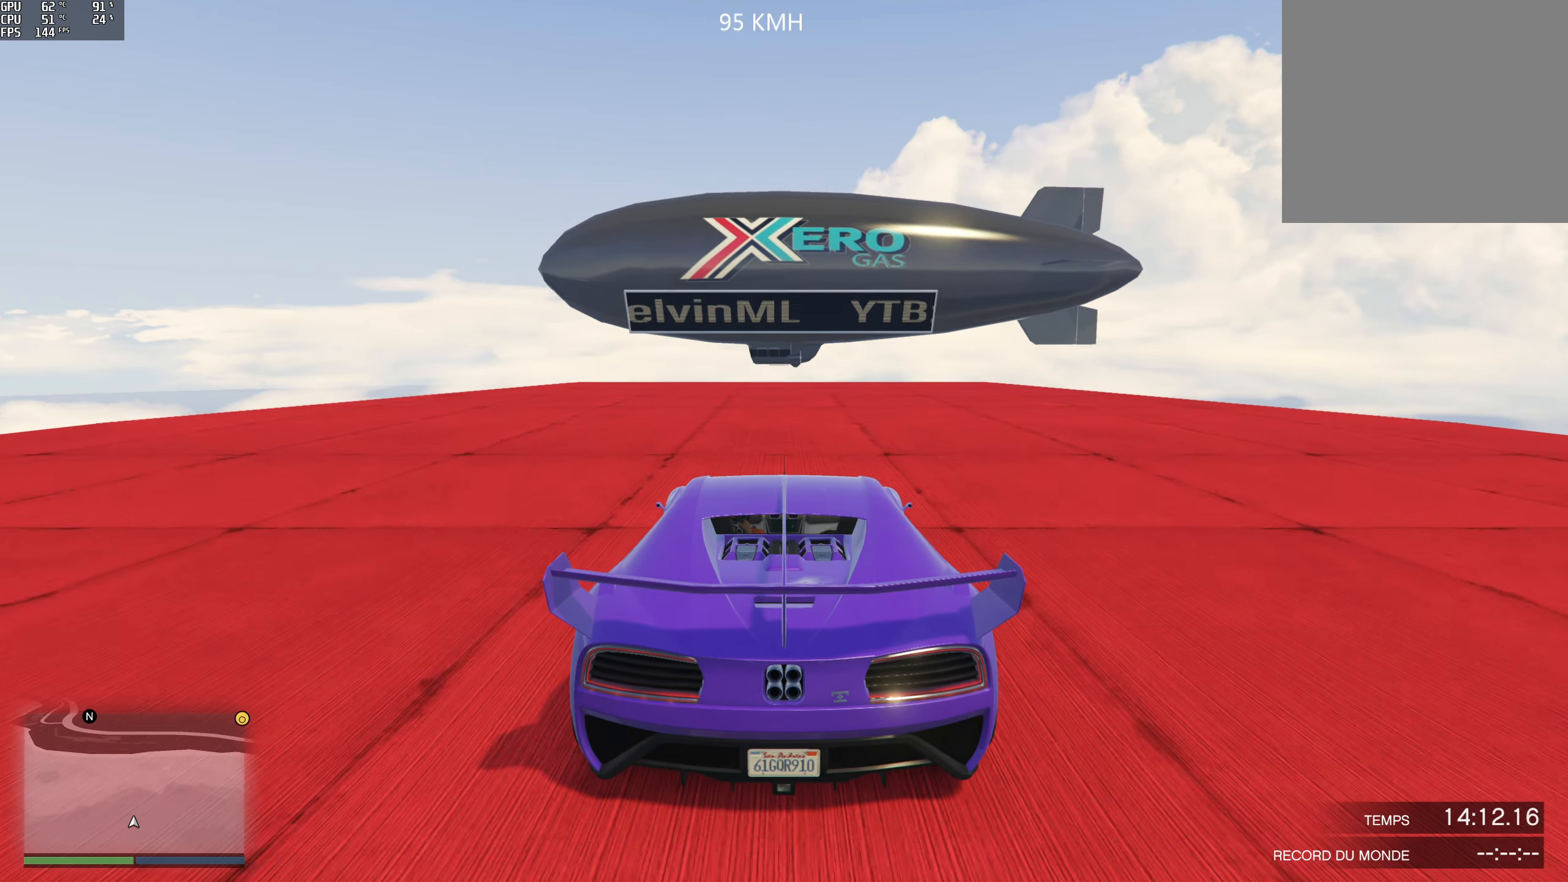
{"buttons": ["R2"], "left_stick": "center", "right_stick": "down", "events": [[450, "right_stick", "down"]]}
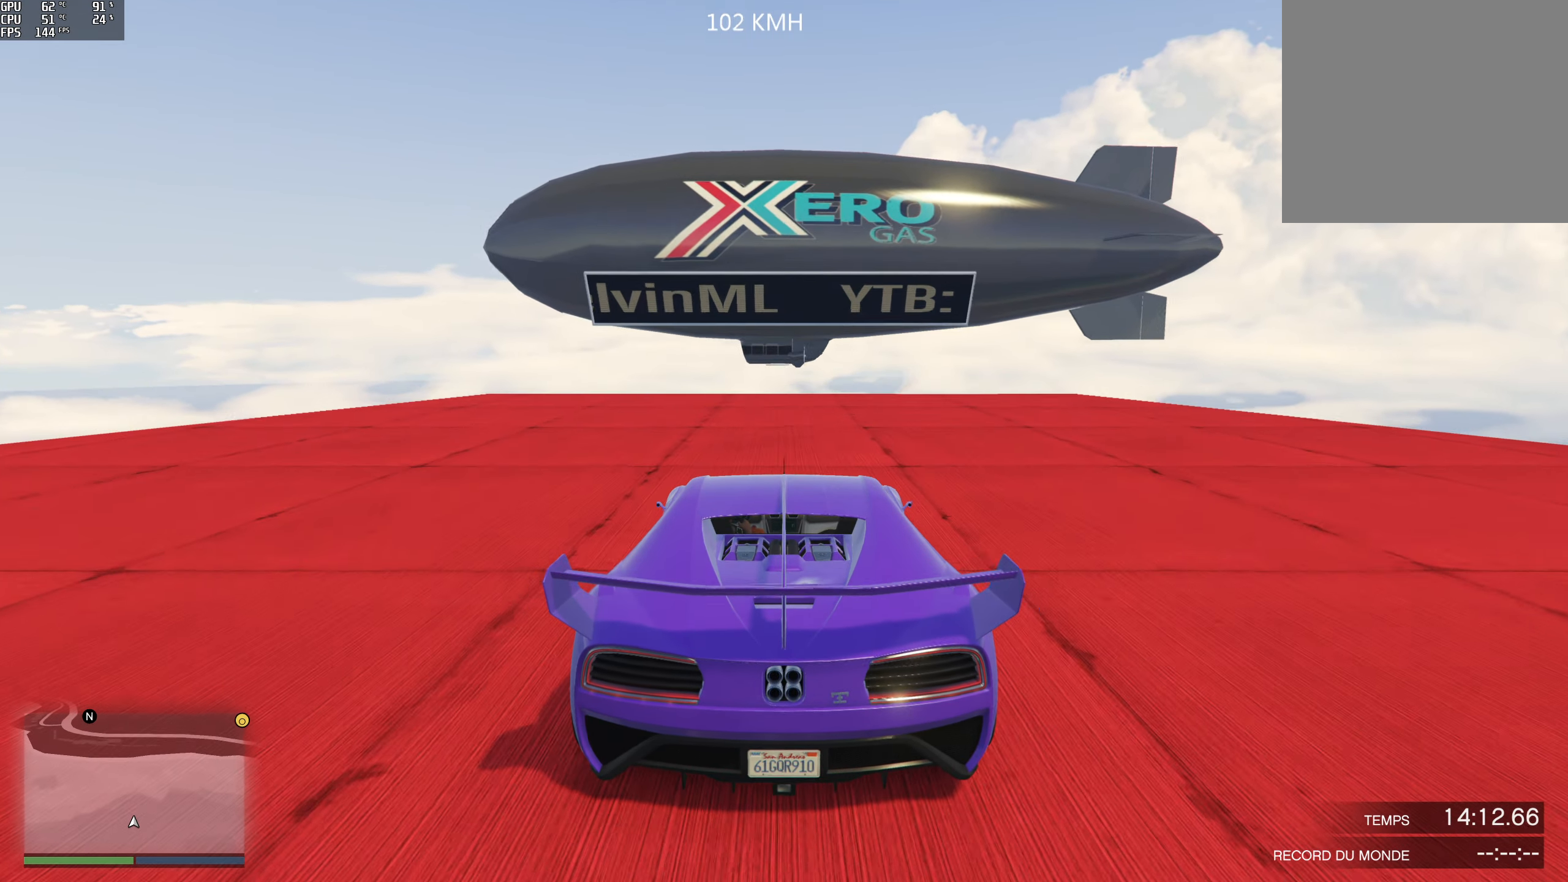
{"buttons": ["L2"], "left_stick": "center", "right_stick": "down", "events": [[383, "L2", "down"], [400, "R2", "up"]]}
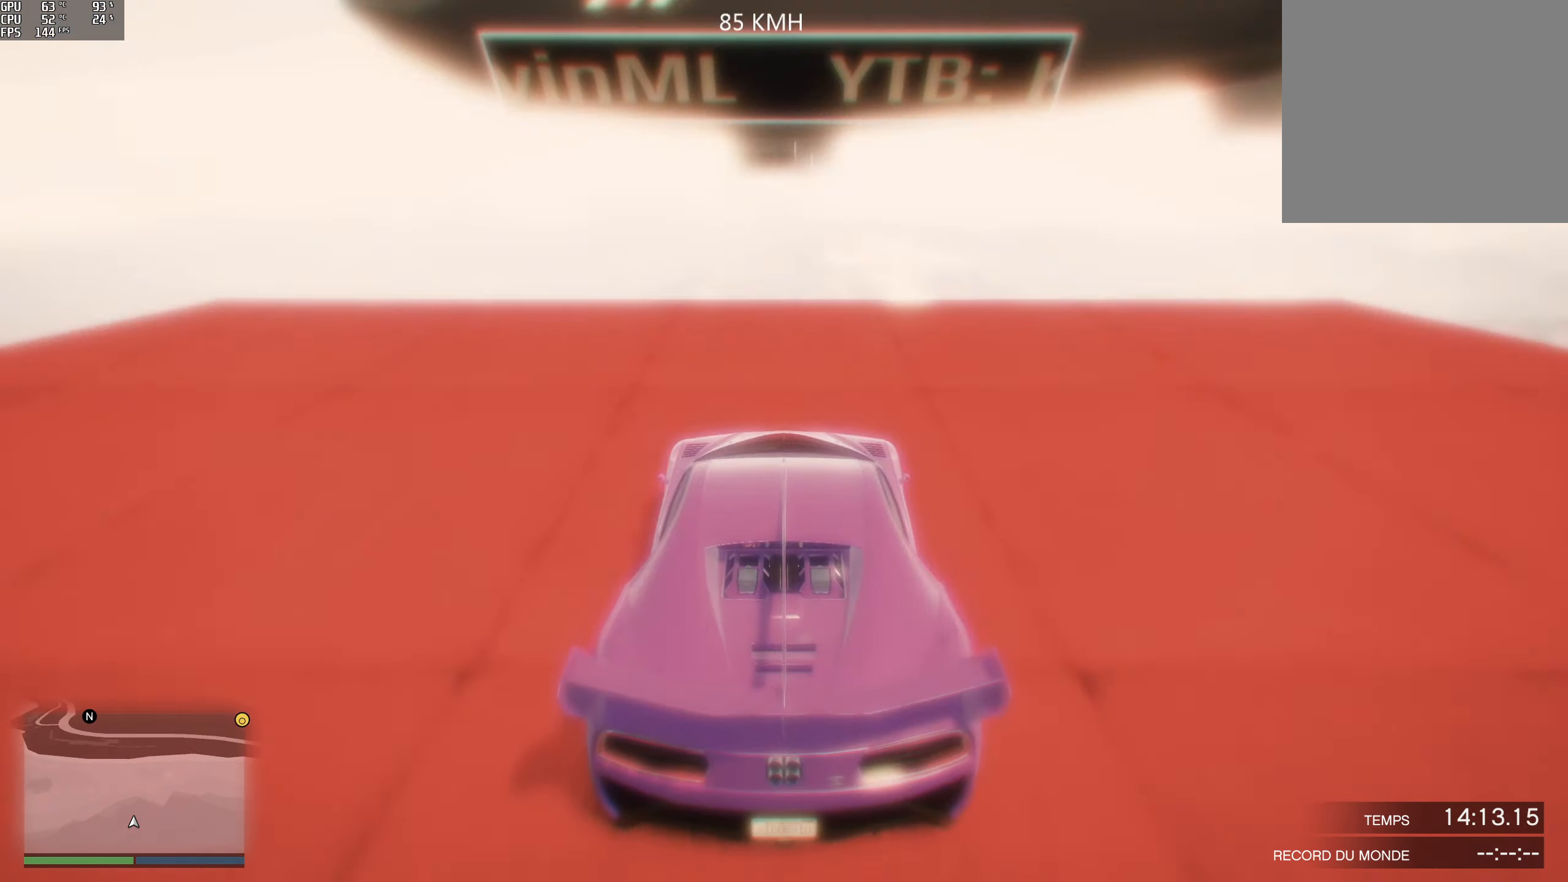
{"buttons": ["L2"], "left_stick": "center", "right_stick": "down", "events": []}
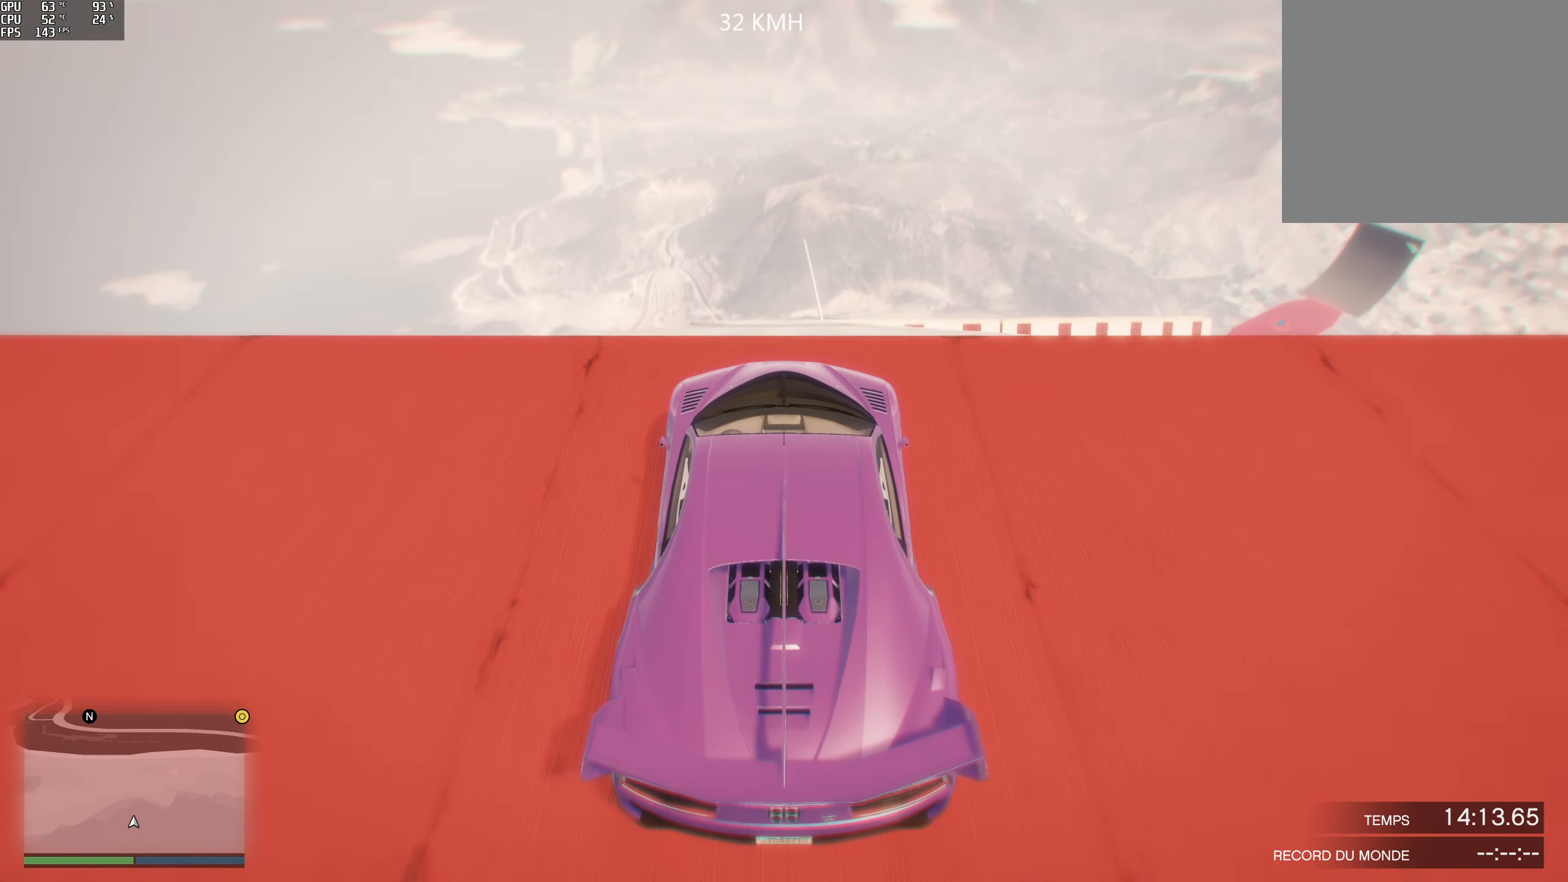
{"buttons": [], "left_stick": "center", "right_stick": "center", "events": [[17, "L2", "up"], [483, "right_stick", "center"]]}
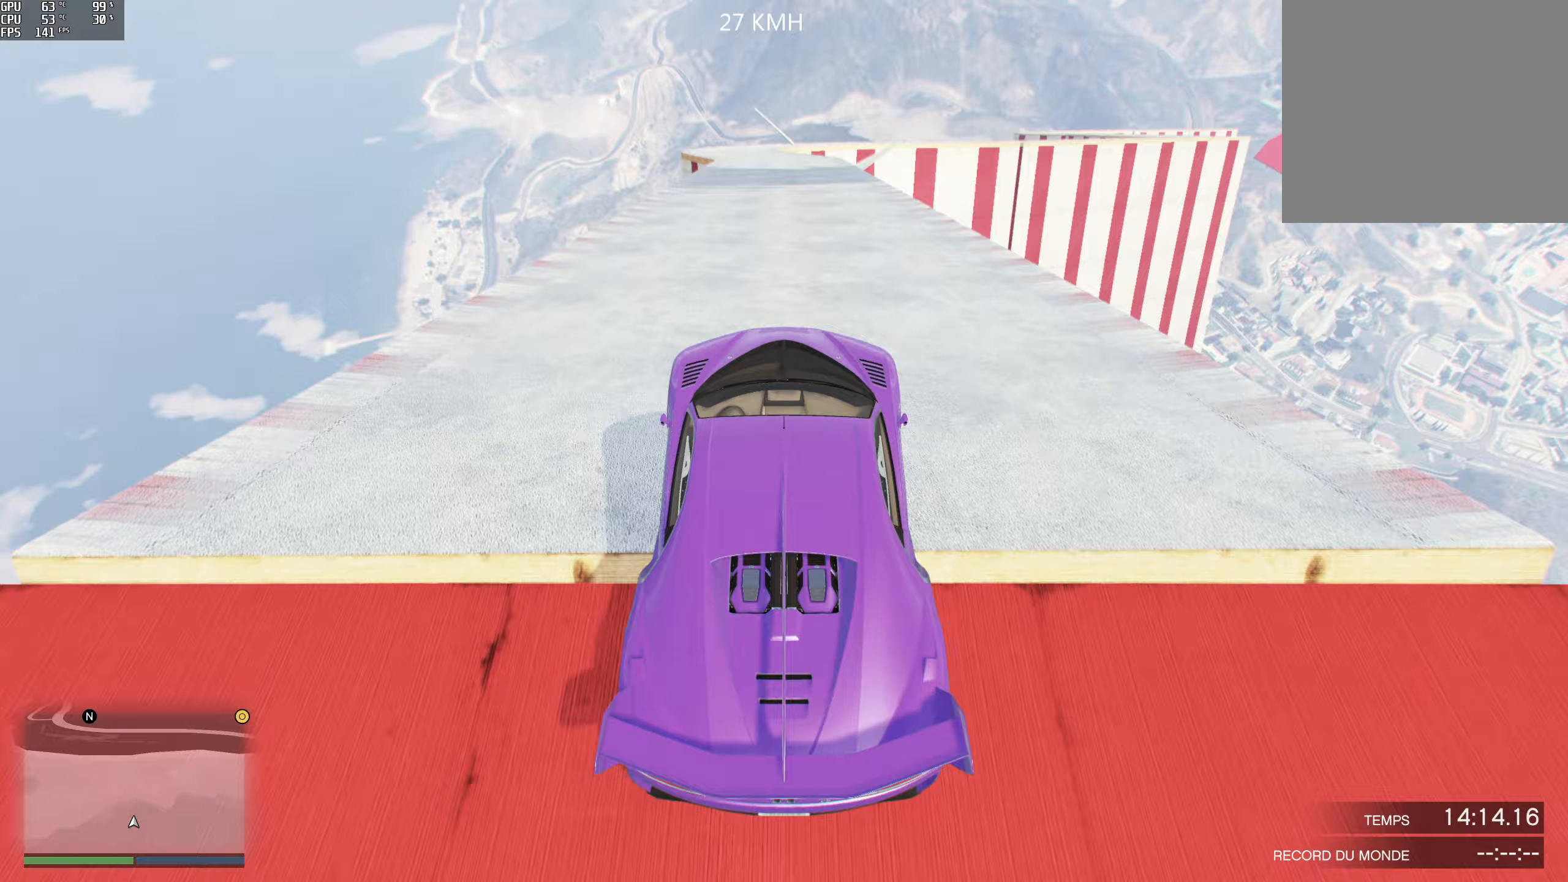
{"buttons": ["R2"], "left_stick": "down", "right_stick": "center", "events": [[67, "left_stick", "down"], [383, "R2", "down"]]}
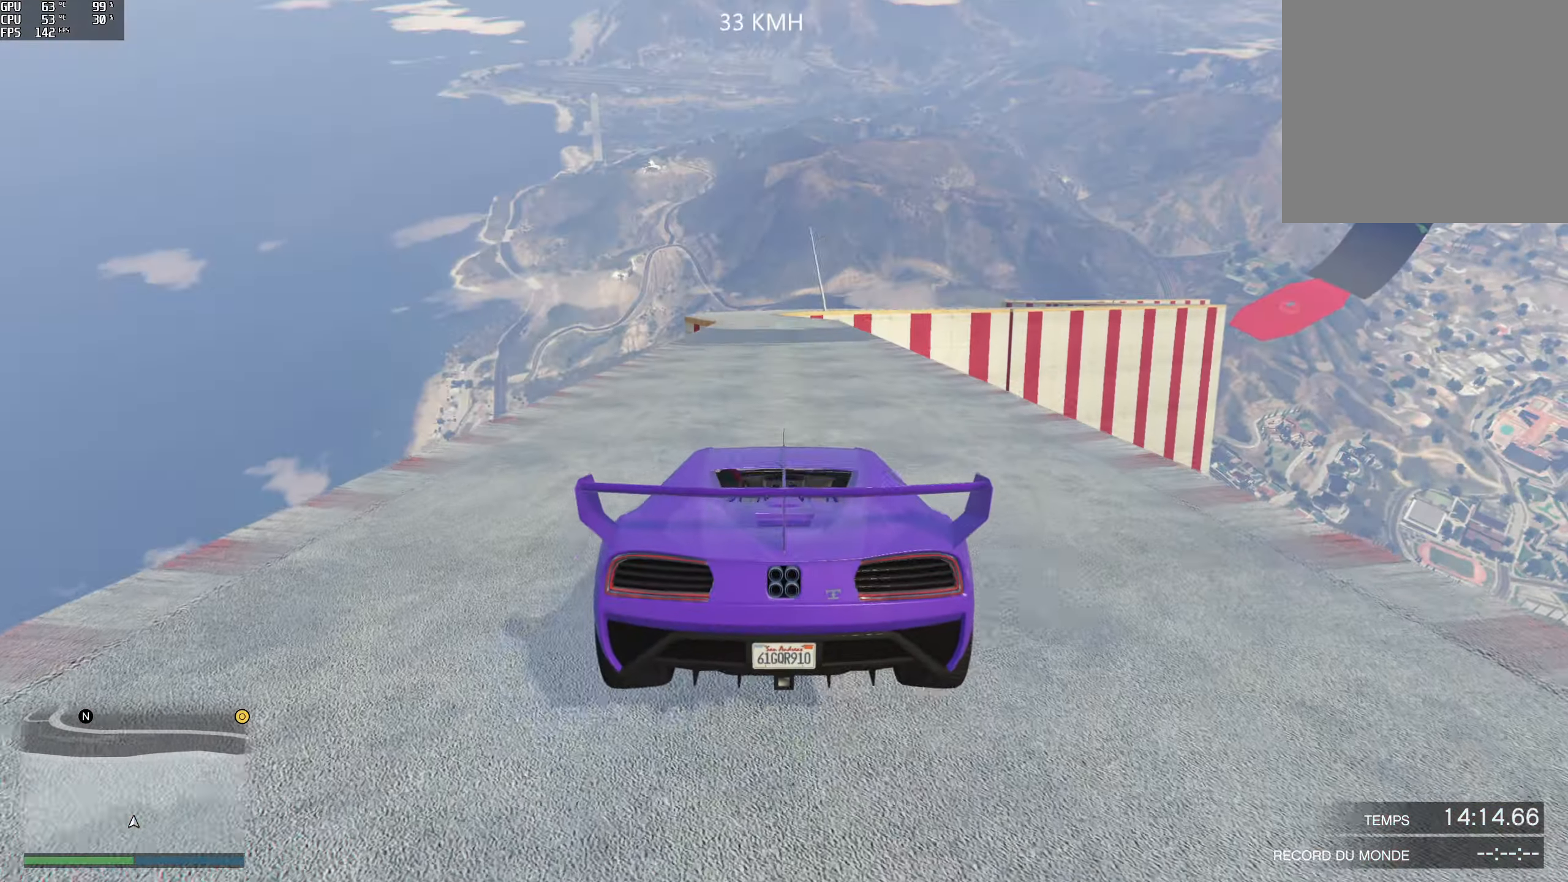
{"buttons": ["R2"], "left_stick": "center", "right_stick": "center", "events": [[183, "left_stick", "center"]]}
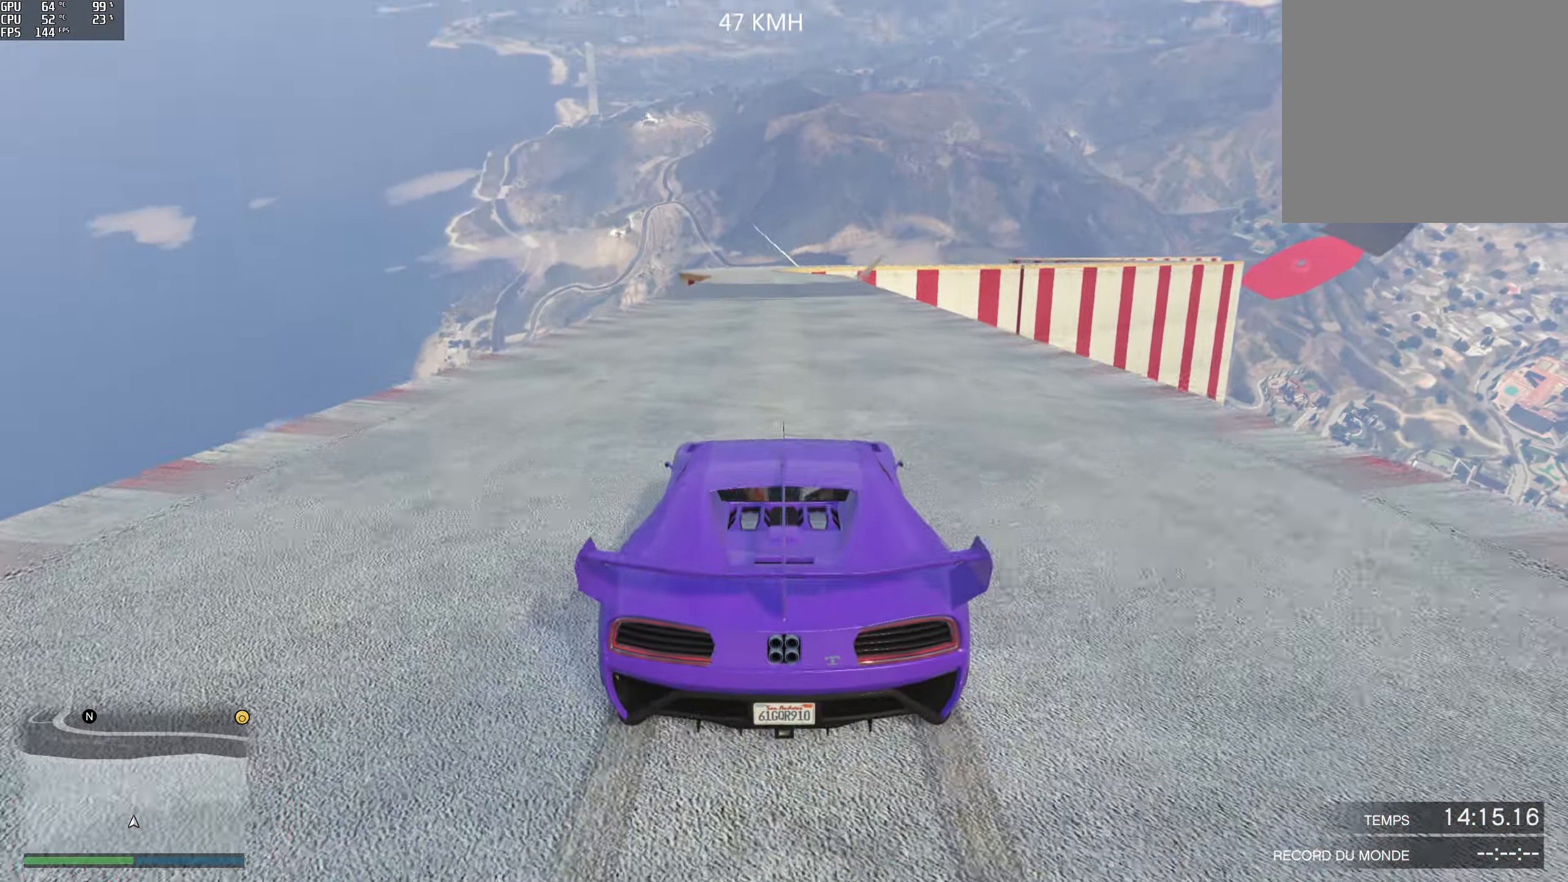
{"buttons": ["R2"], "left_stick": "center", "right_stick": "center", "events": [[67, "left_stick", "left"], [133, "left_stick", "center"], [317, "left_stick", "left"], [433, "left_stick", "center"]]}
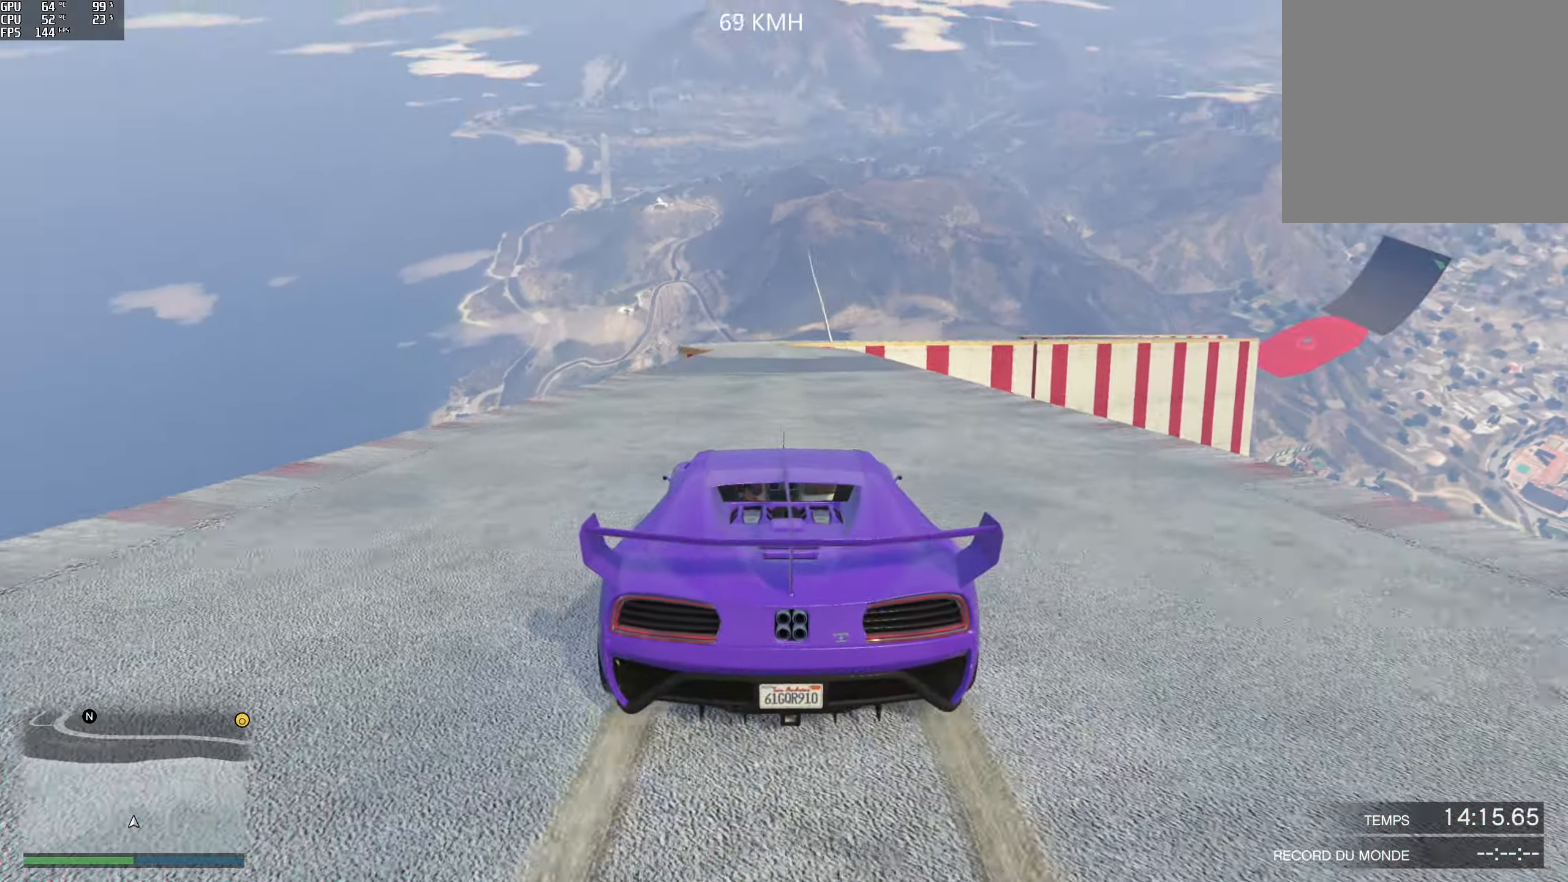
{"buttons": ["R2"], "left_stick": "center", "right_stick": "down-right", "events": [[50, "left_stick", "left"], [167, "left_stick", "center"], [483, "right_stick", "down-right"]]}
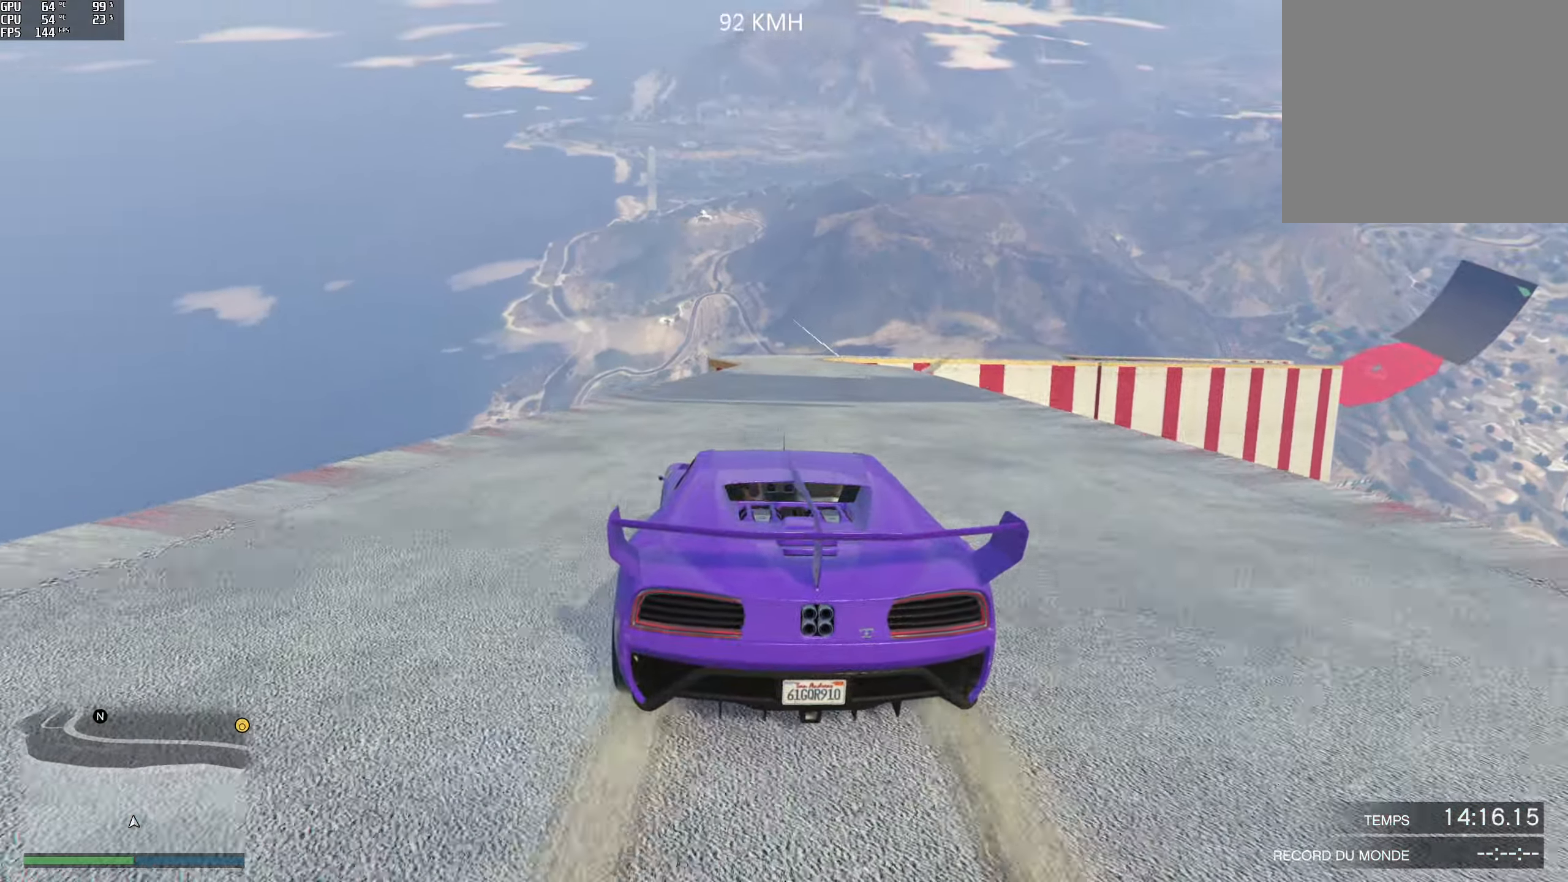
{"buttons": ["R2"], "left_stick": "center", "right_stick": "down-right", "events": [[183, "left_stick", "right"], [283, "left_stick", "center"]]}
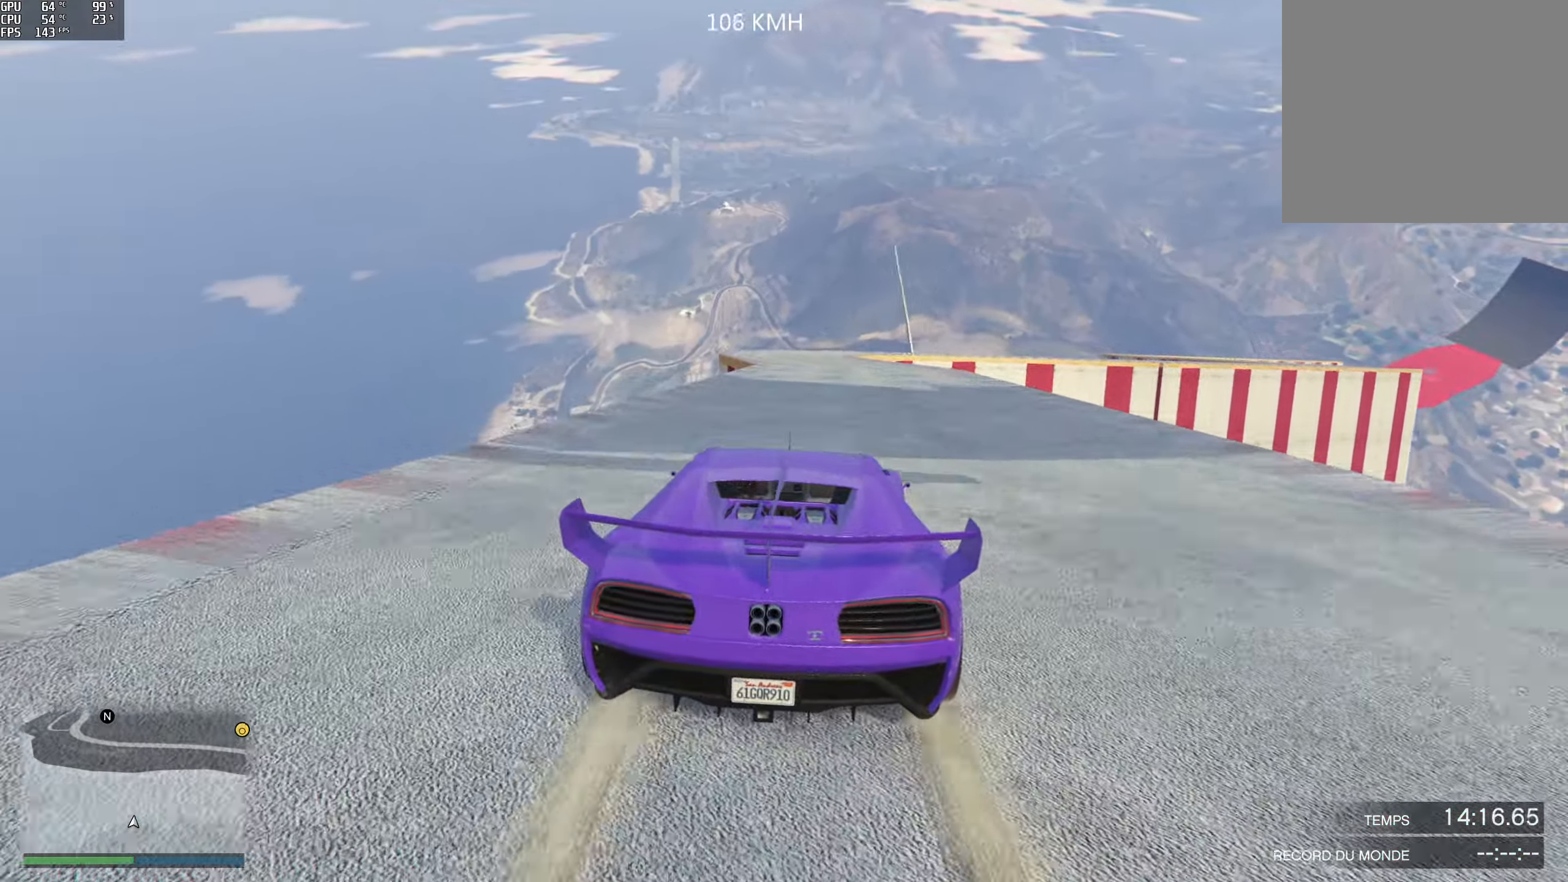
{"buttons": ["R2"], "left_stick": "center", "right_stick": "down-right", "events": [[50, "left_stick", "left"], [117, "left_stick", "center"], [317, "left_stick", "left"], [417, "left_stick", "center"]]}
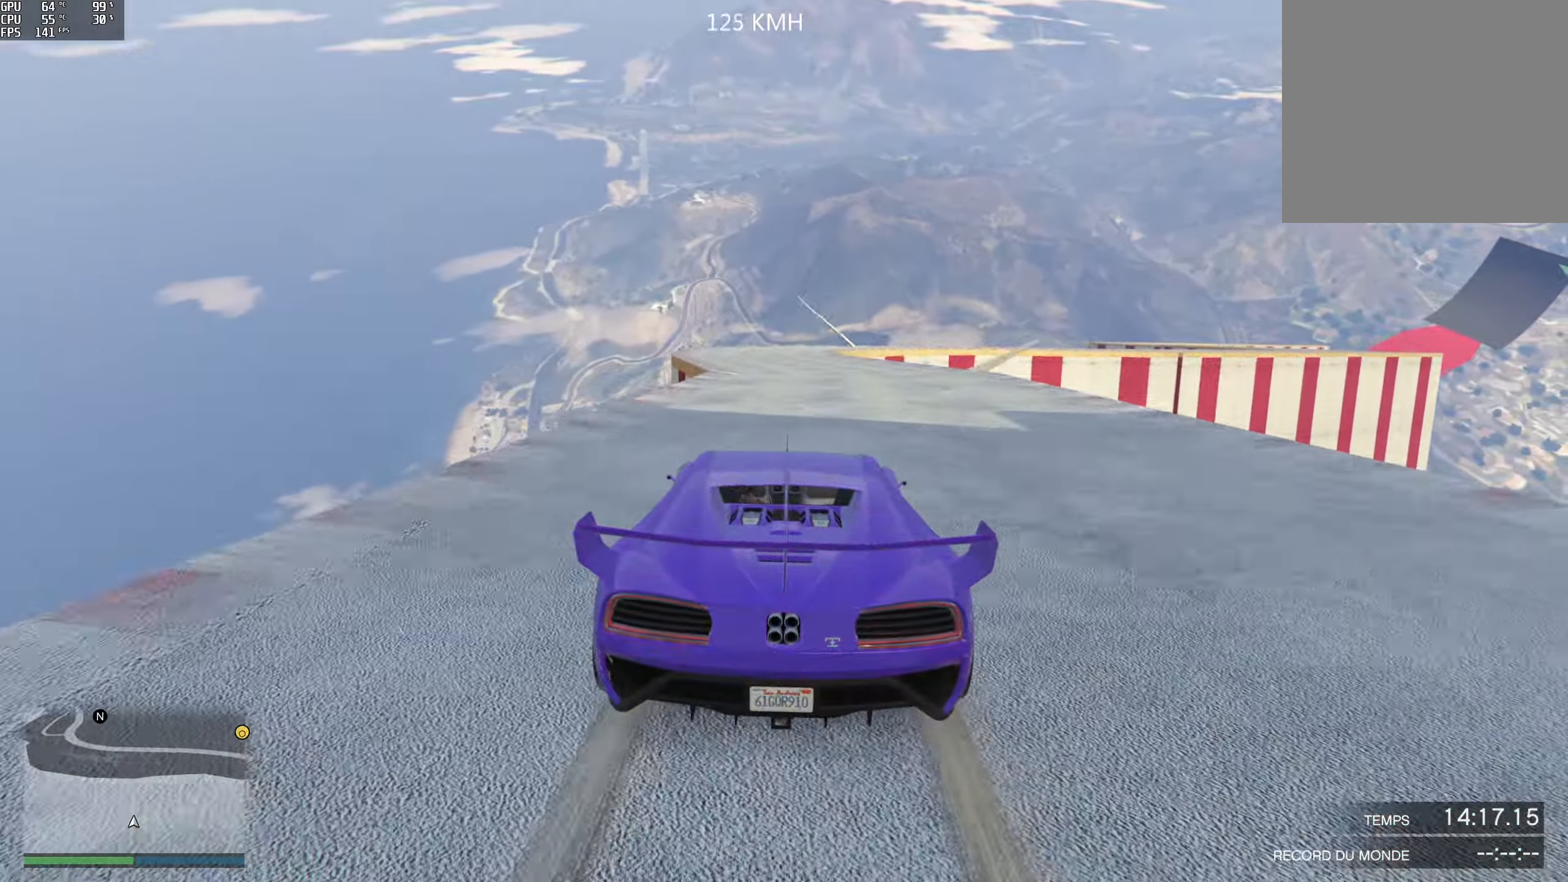
{"buttons": ["L2"], "left_stick": "left", "right_stick": "down-right", "events": [[17, "left_stick", "left"], [183, "left_stick", "center"], [250, "L2", "down"], [250, "R2", "up"], [433, "left_stick", "left"]]}
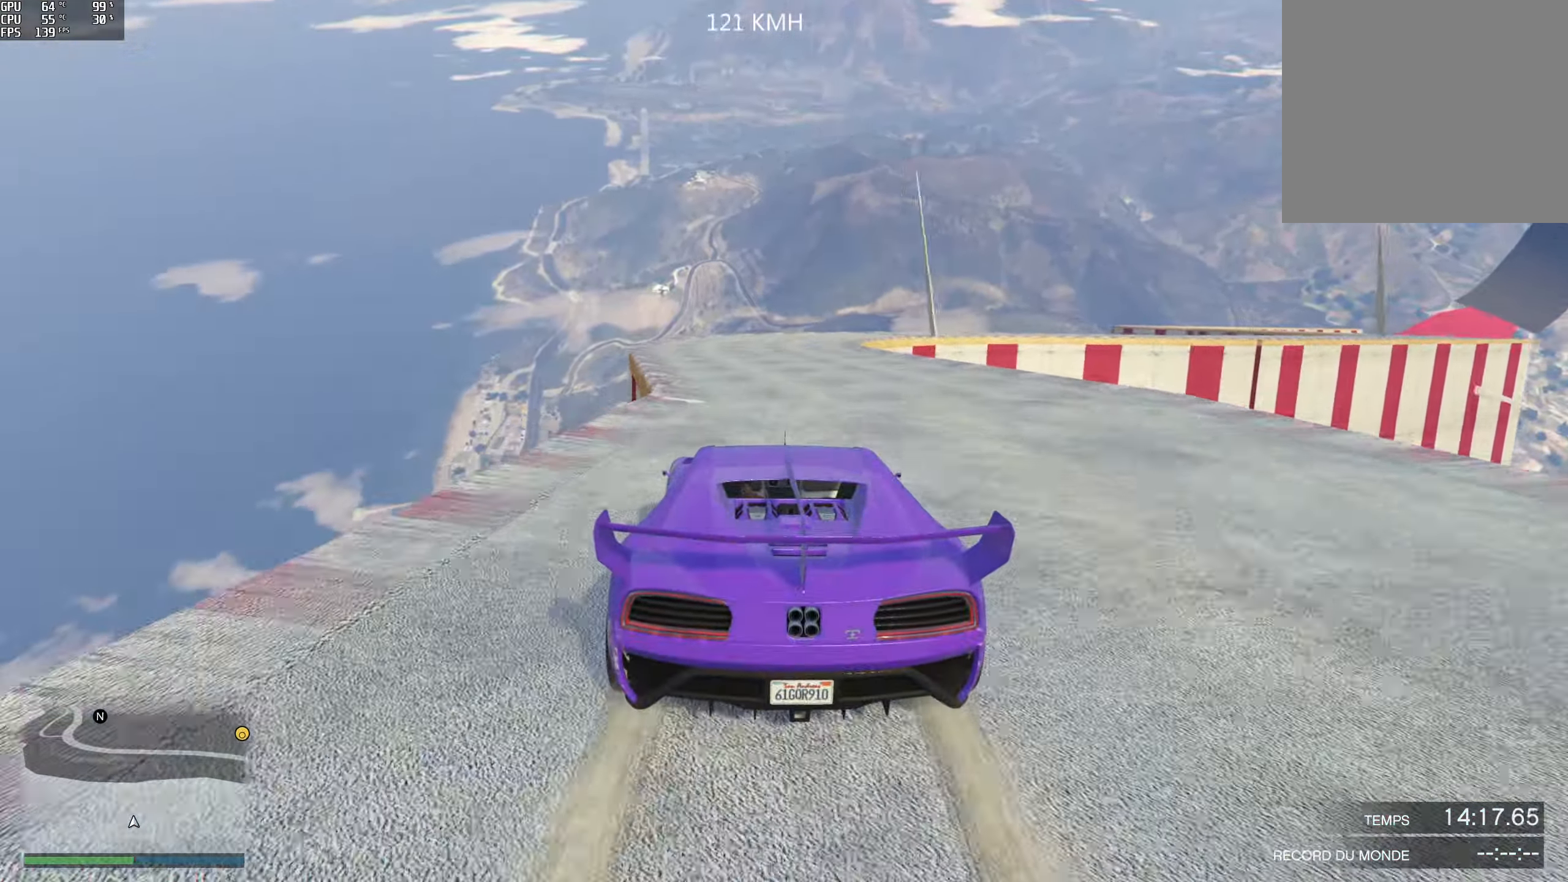
{"buttons": ["L2"], "left_stick": "center", "right_stick": "down-right", "events": [[67, "left_stick", "center"], [333, "left_stick", "right"], [450, "left_stick", "center"]]}
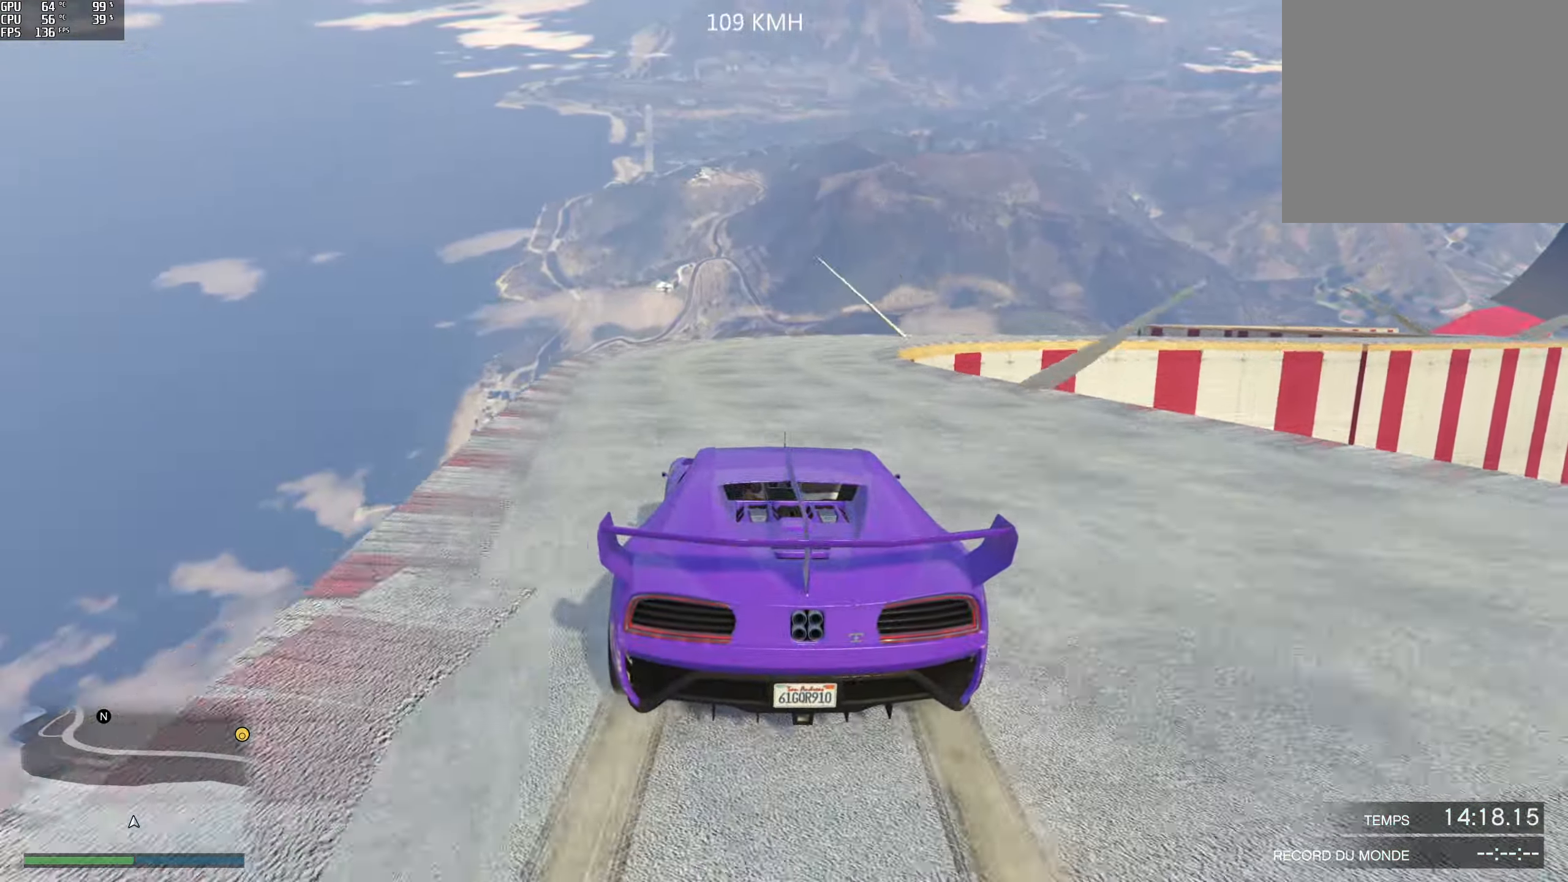
{"buttons": ["L2"], "left_stick": "center", "right_stick": "down-right", "events": [[200, "left_stick", "right"], [450, "left_stick", "center"]]}
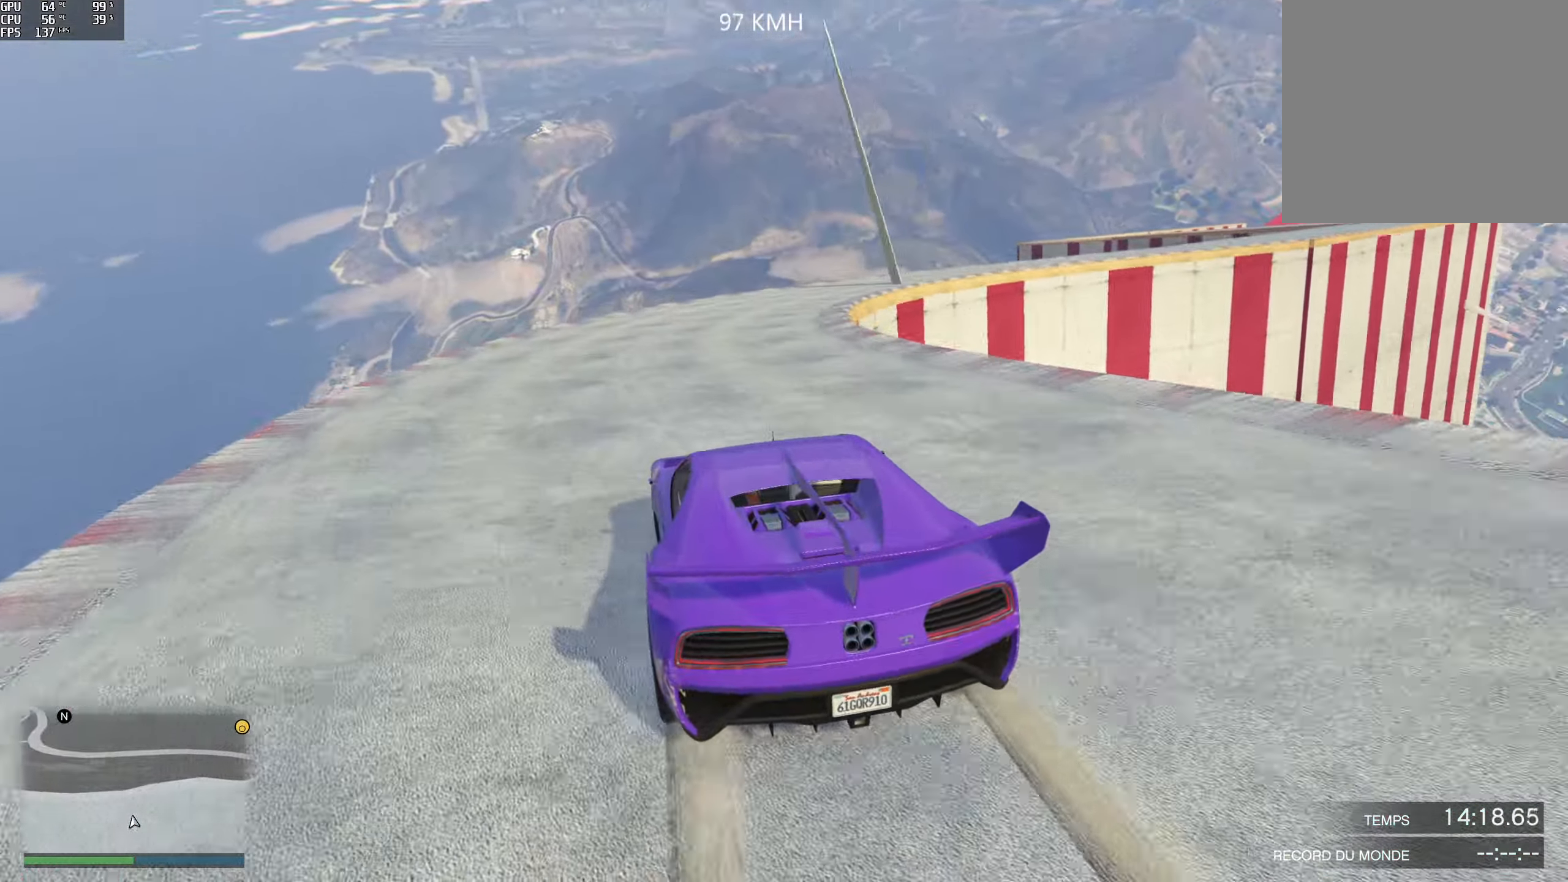
{"buttons": ["L2"], "left_stick": "right", "right_stick": "right", "events": [[17, "left_stick", "right"], [500, "right_stick", "right"]]}
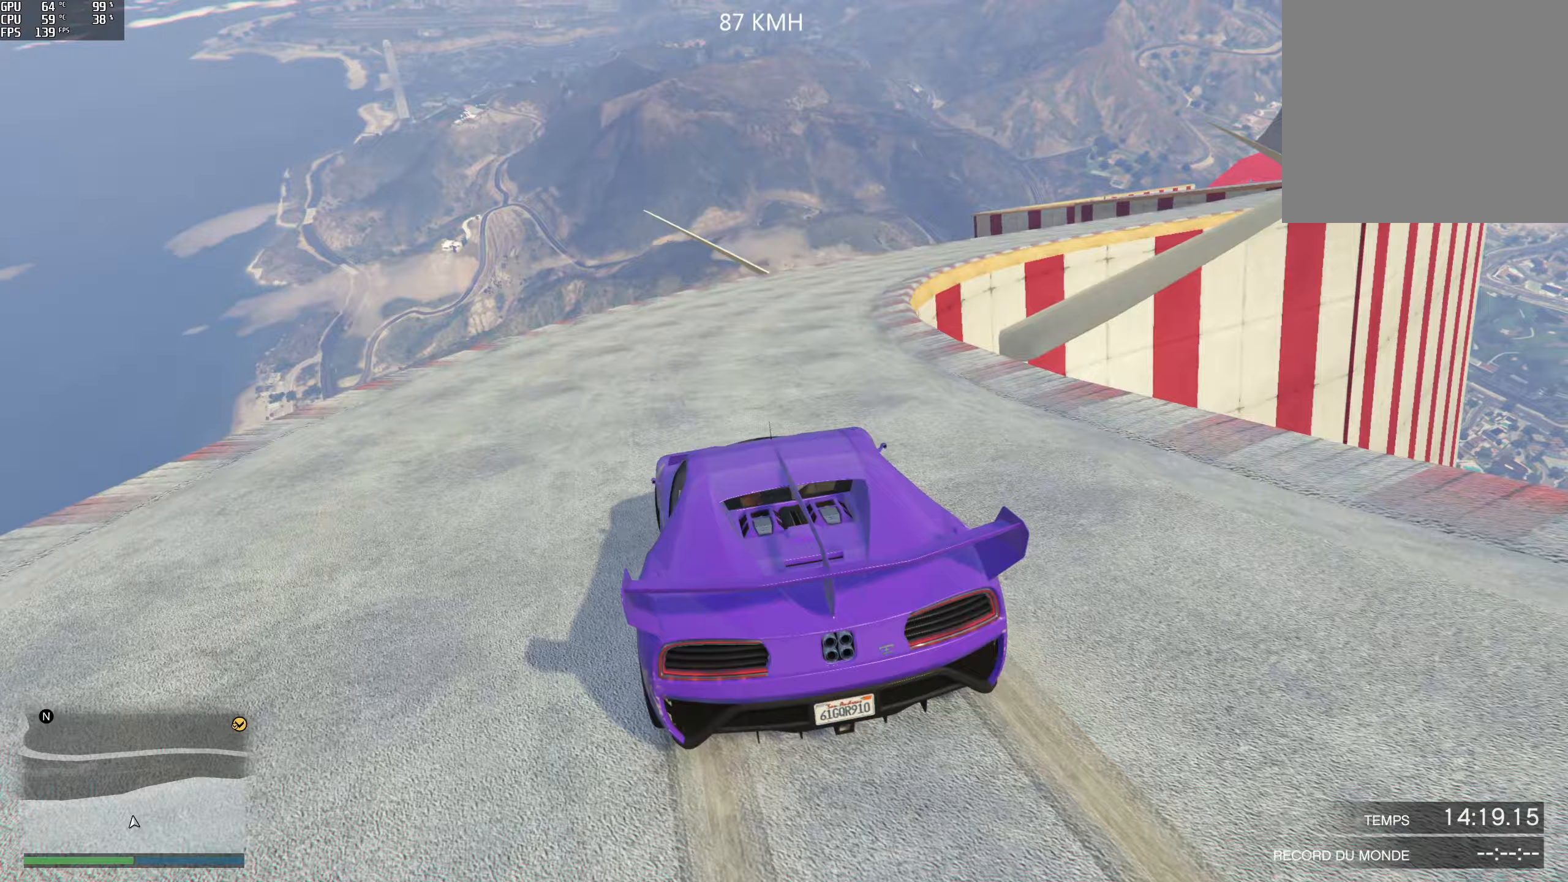
{"buttons": [], "left_stick": "right", "right_stick": "right", "events": [[17, "L2", "up"], [67, "L2", "down"], [250, "L2", "up"], [317, "L2", "down"], [467, "L2", "up"]]}
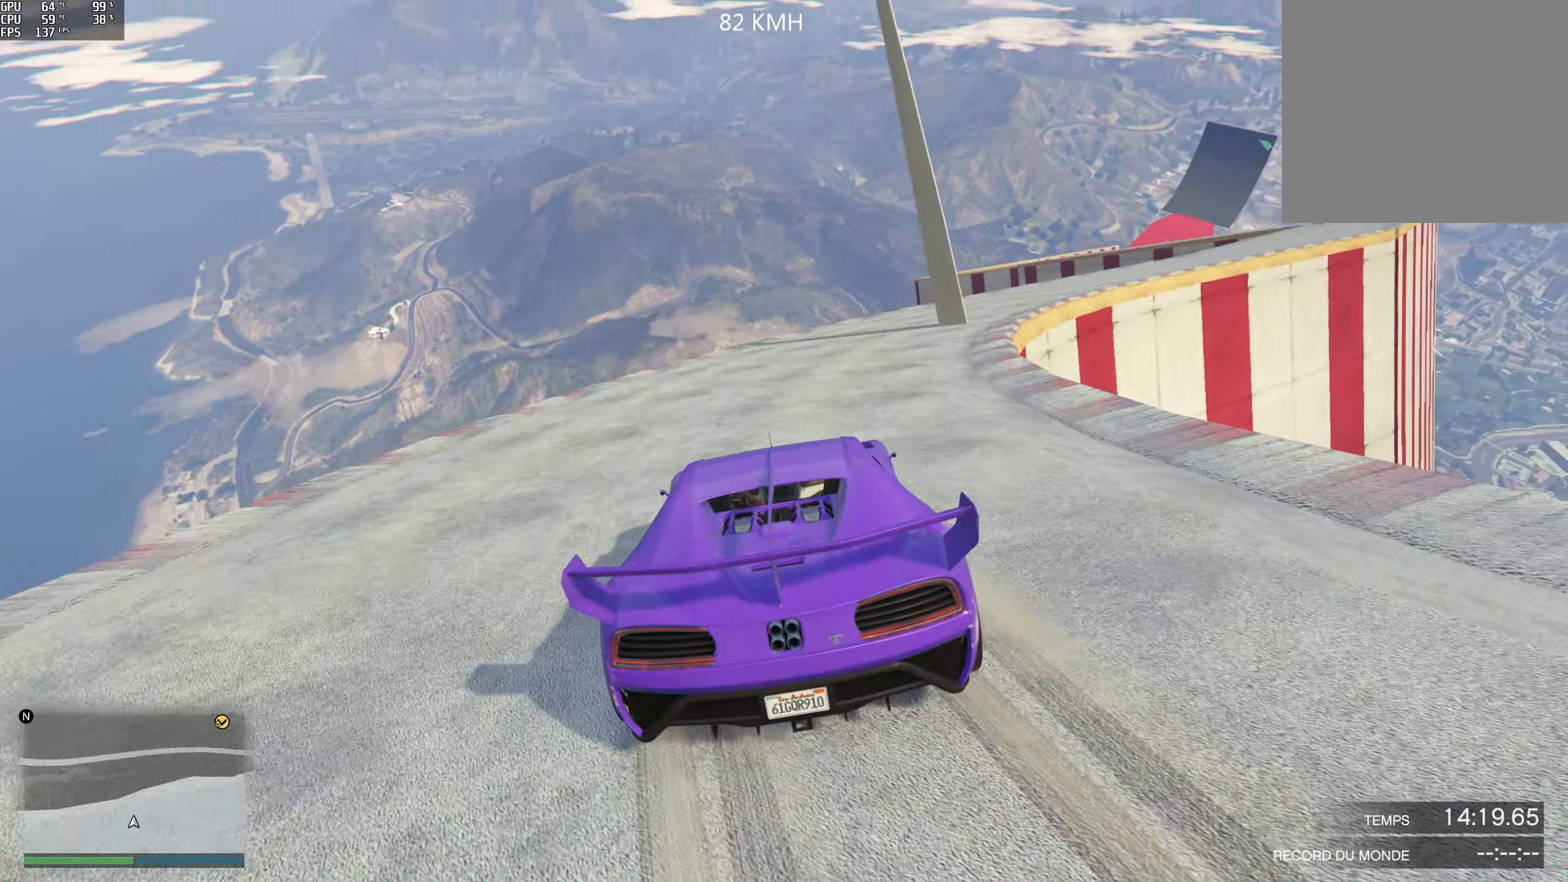
{"buttons": ["L2"], "left_stick": "right", "right_stick": "right", "events": [[33, "L2", "down"]]}
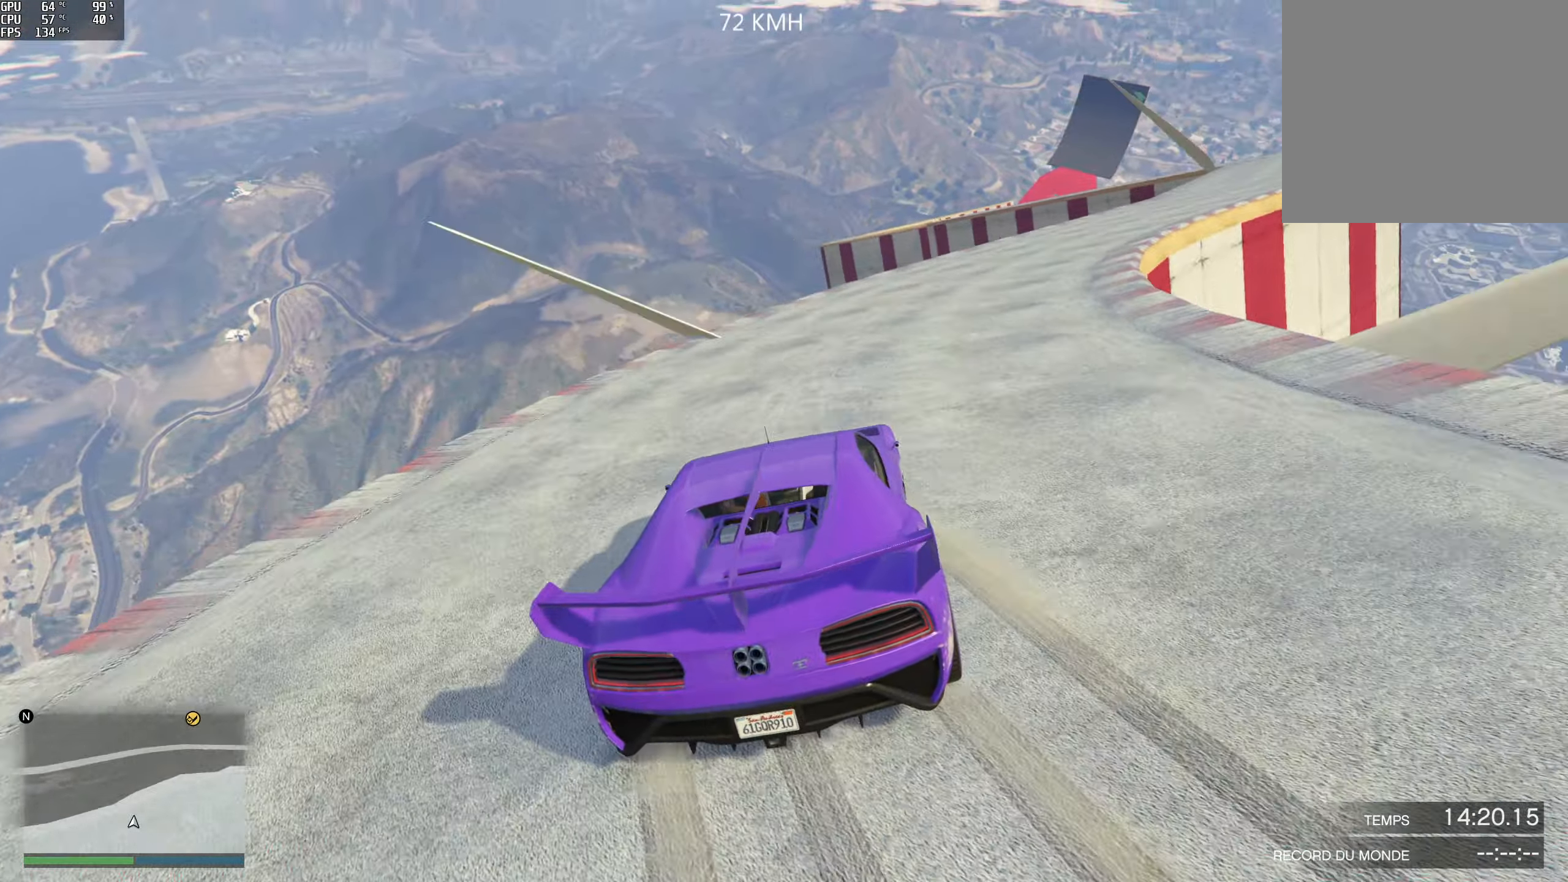
{"buttons": ["L2"], "left_stick": "right", "right_stick": "right", "events": [[317, "L2", "up"], [383, "L2", "down"]]}
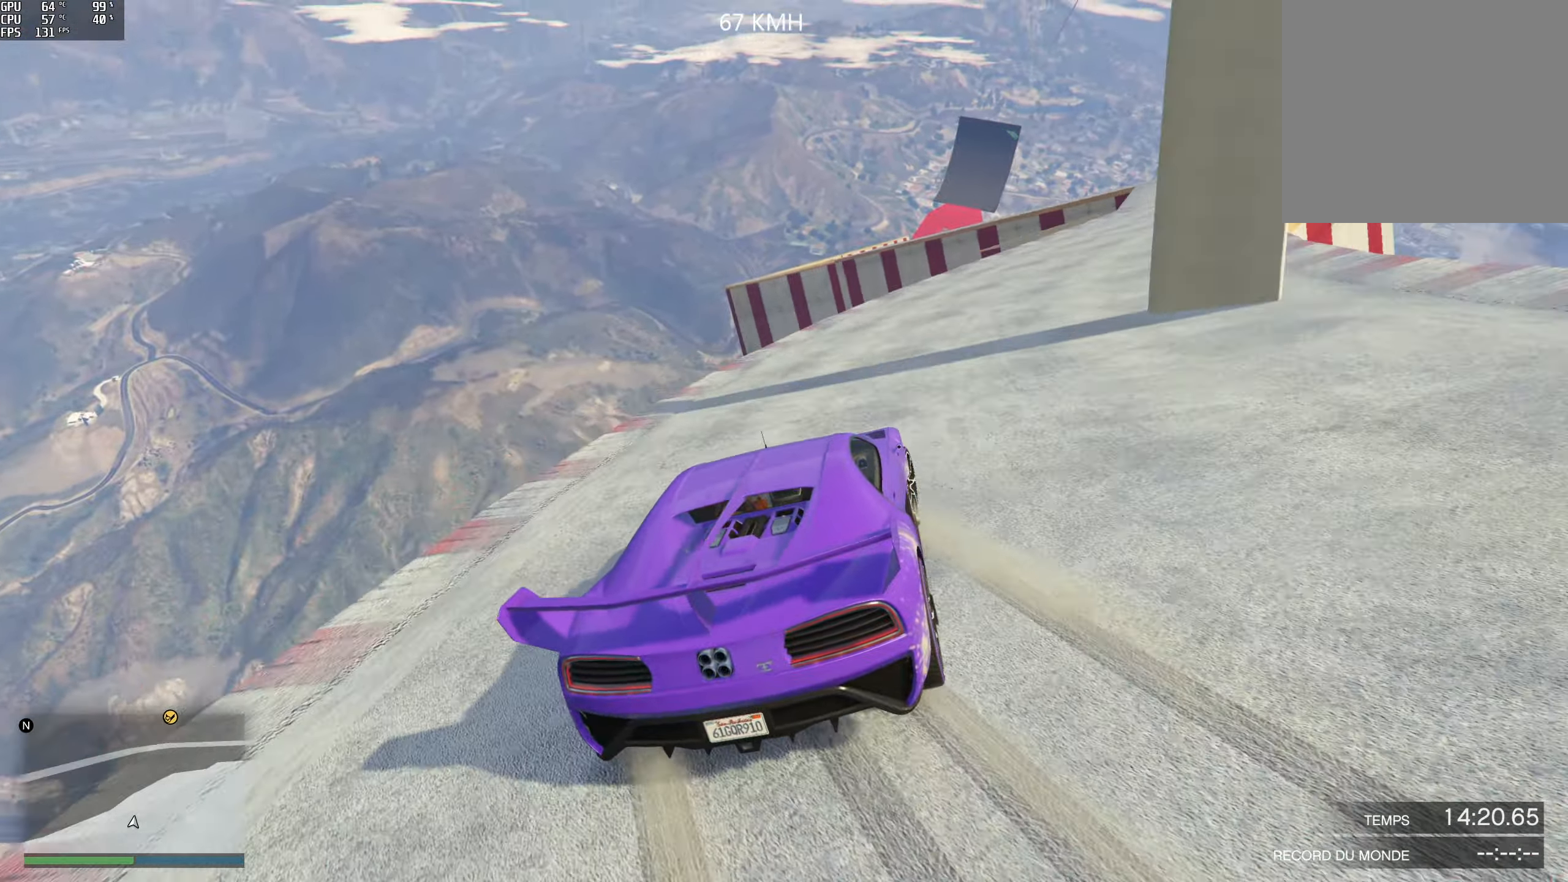
{"buttons": ["L2"], "left_stick": "right", "right_stick": "right", "events": [[117, "L2", "up"], [500, "L2", "down"]]}
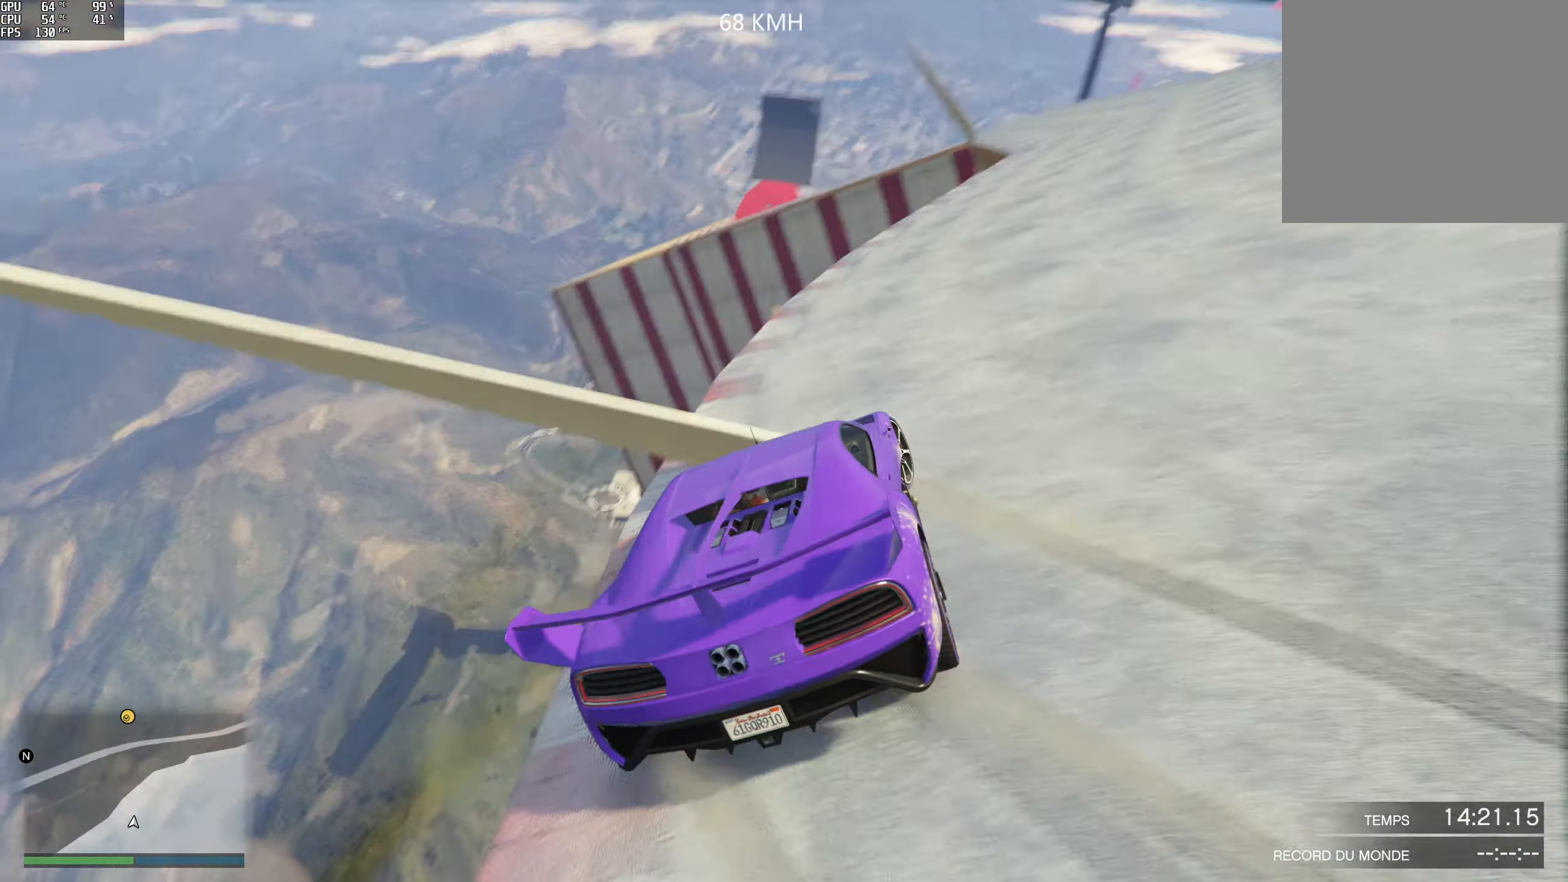
{"buttons": ["Y"], "left_stick": "center", "right_stick": "center", "events": [[167, "L2", "up"], [317, "right_stick", "center"], [367, "left_stick", "center"], [467, "Y", "down"]]}
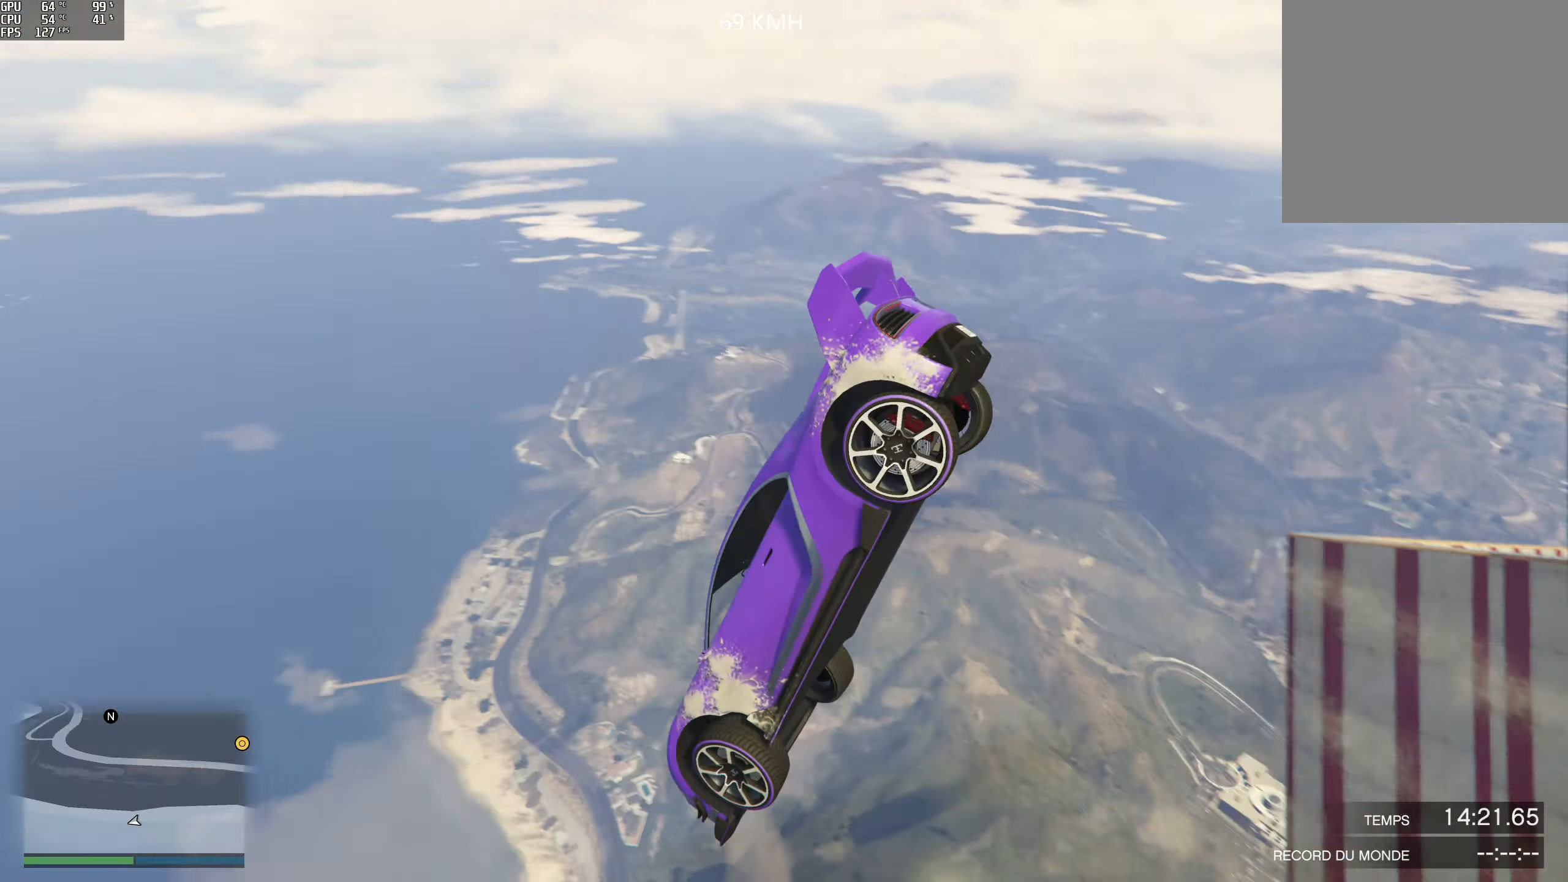
{"buttons": ["Y"], "left_stick": "center", "right_stick": "center", "events": []}
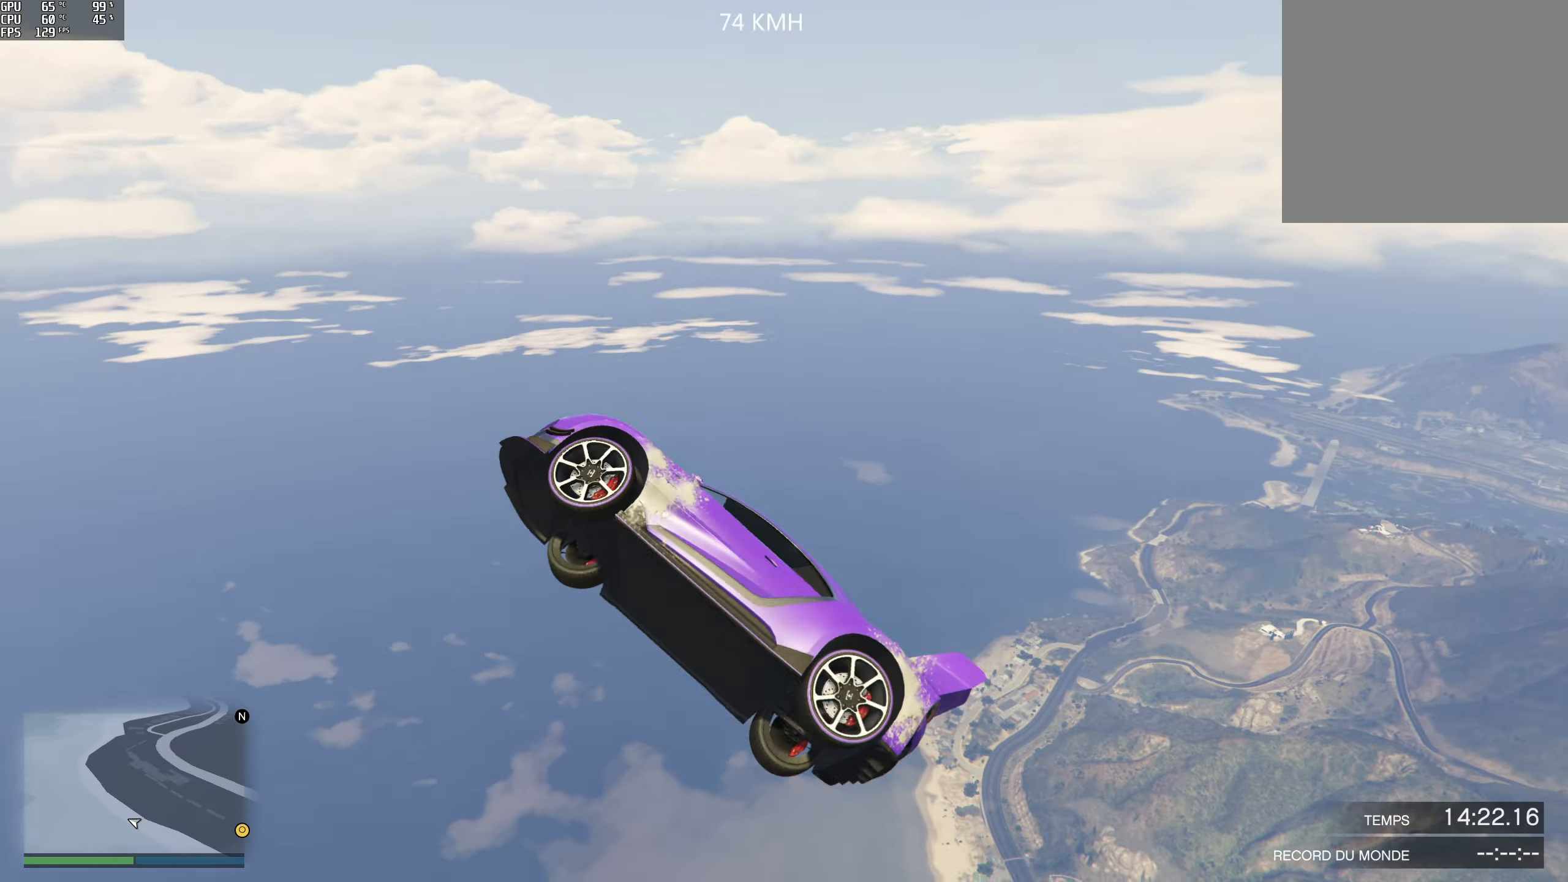
{"buttons": ["Y"], "left_stick": "center", "right_stick": "center", "events": []}
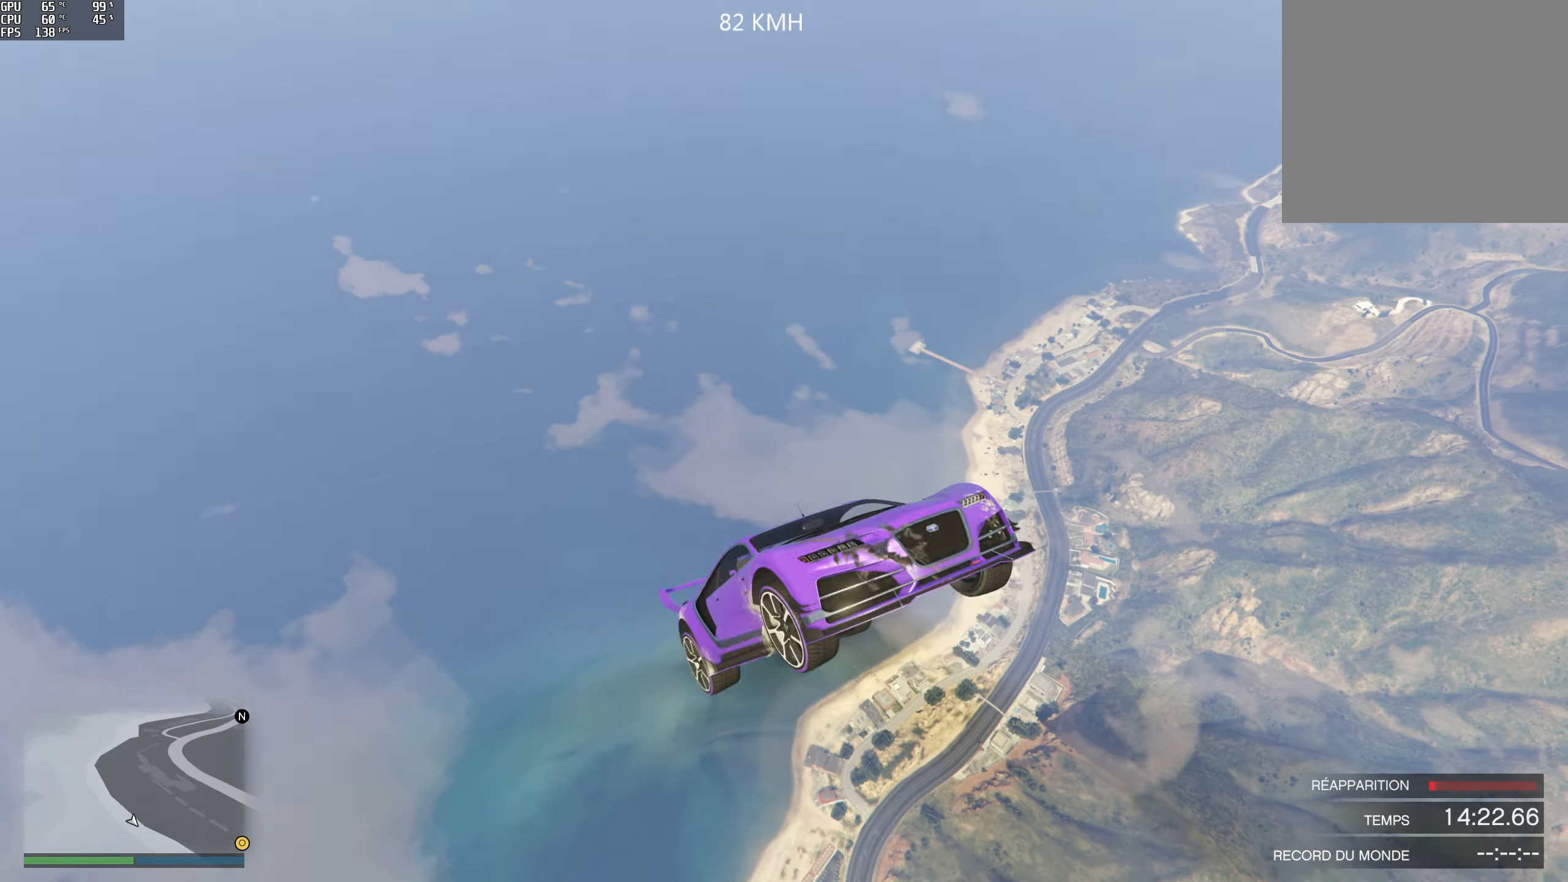
{"buttons": ["Y"], "left_stick": "center", "right_stick": "center", "events": []}